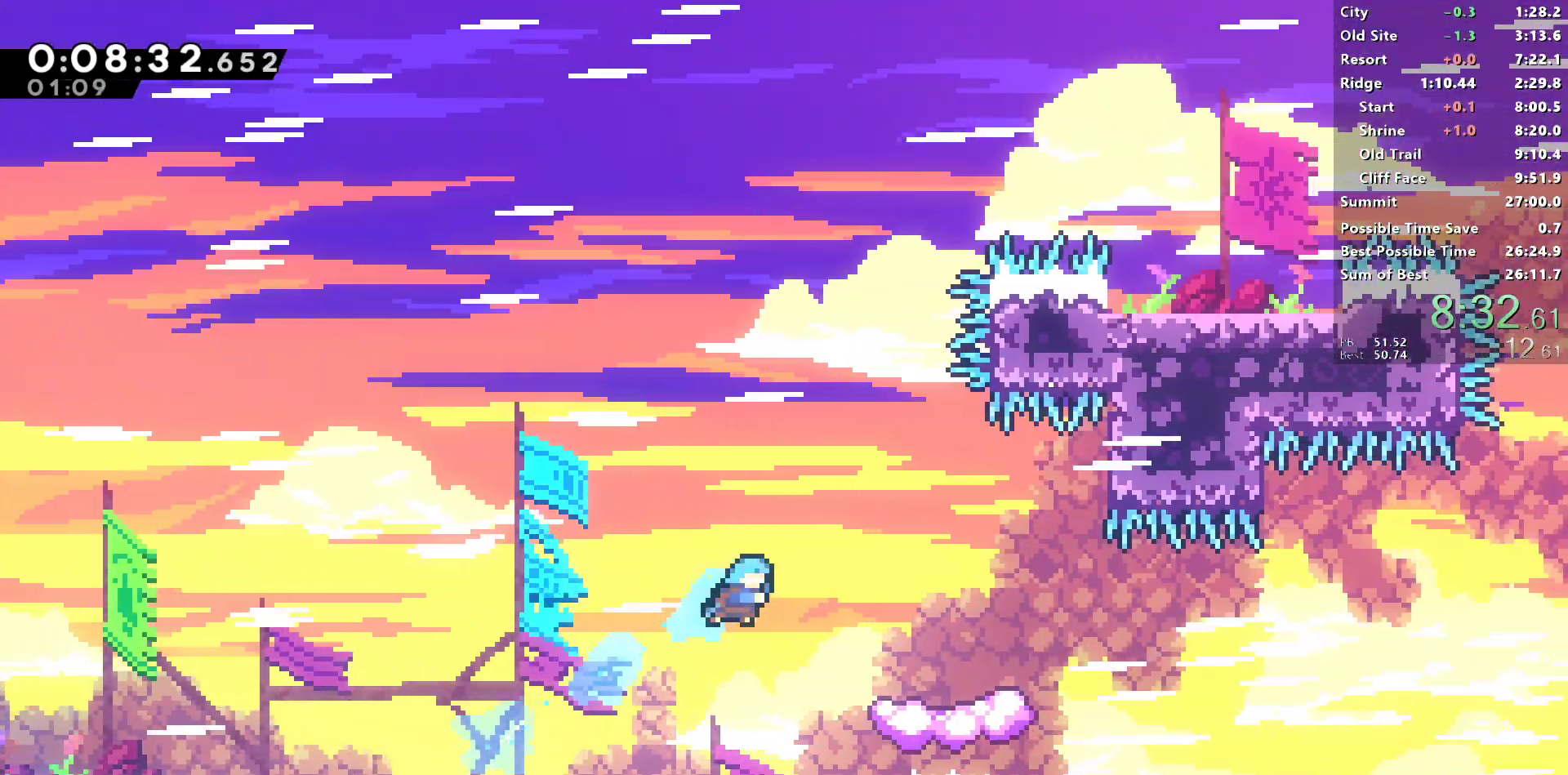
Gameplay with a controller (PlayStation layout); each line is a JSON object with the inputs held at the frame after it. "events" lists button and stick changes between this image and that frame as [ms after this image, input, new state], when the widget could be followed in between.
{"buttons": ["SQUARE", "DPAD_DOWN", "DPAD_RIGHT"], "left_stick": "center", "right_stick": "center", "events": [[183, "SQUARE", "up"], [200, "DPAD_RIGHT", "up"], [217, "DPAD_UP", "up"], [333, "DPAD_DOWN", "down"], [333, "DPAD_RIGHT", "down"], [383, "SQUARE", "down"]]}
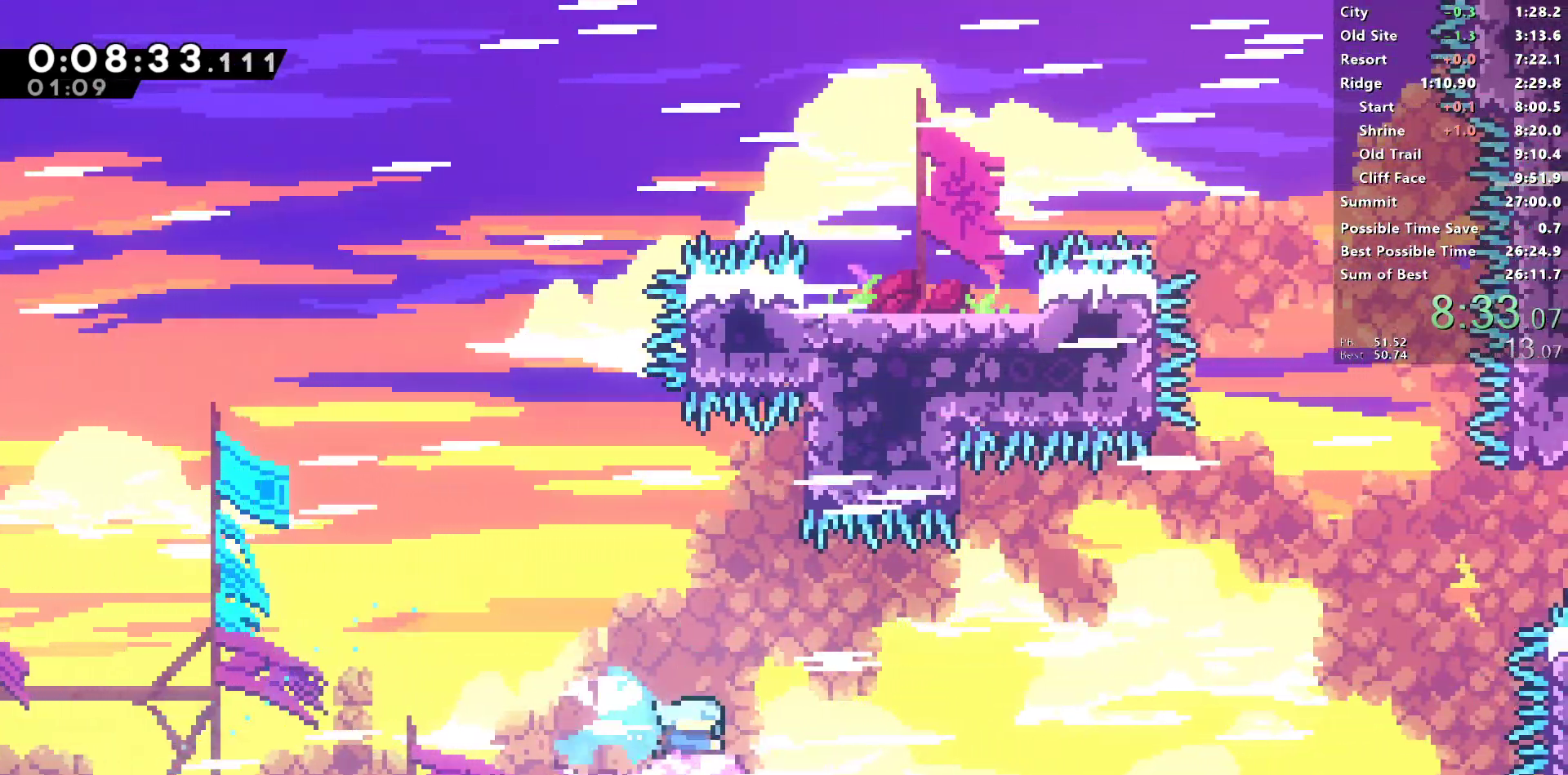
{"buttons": ["L1", "DPAD_UP", "DPAD_RIGHT"], "left_stick": "center", "right_stick": "left", "events": [[17, "SQUARE", "up"], [50, "DPAD_DOWN", "up"], [83, "L1", "down"], [400, "right_stick", "left"], [433, "DPAD_UP", "down"]]}
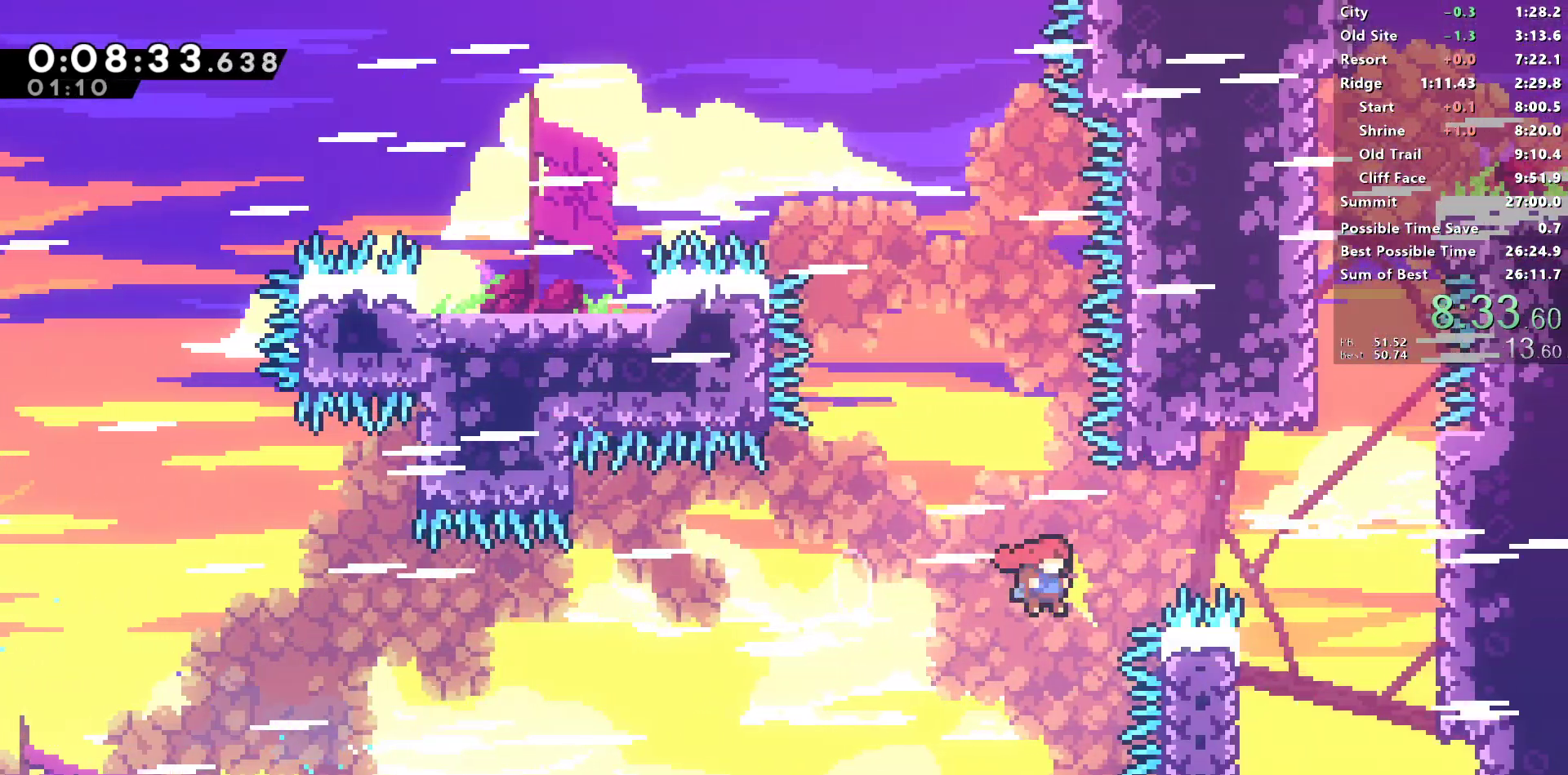
{"buttons": ["R1", "DPAD_LEFT"], "left_stick": "center", "right_stick": "left", "events": [[50, "SQUARE", "down"], [217, "R1", "down"], [217, "right_stick", "center"], [383, "SQUARE", "up"], [433, "right_stick", "left"], [483, "DPAD_RIGHT", "up"], [500, "DPAD_LEFT", "down"], [500, "DPAD_UP", "up"], [500, "L1", "up"]]}
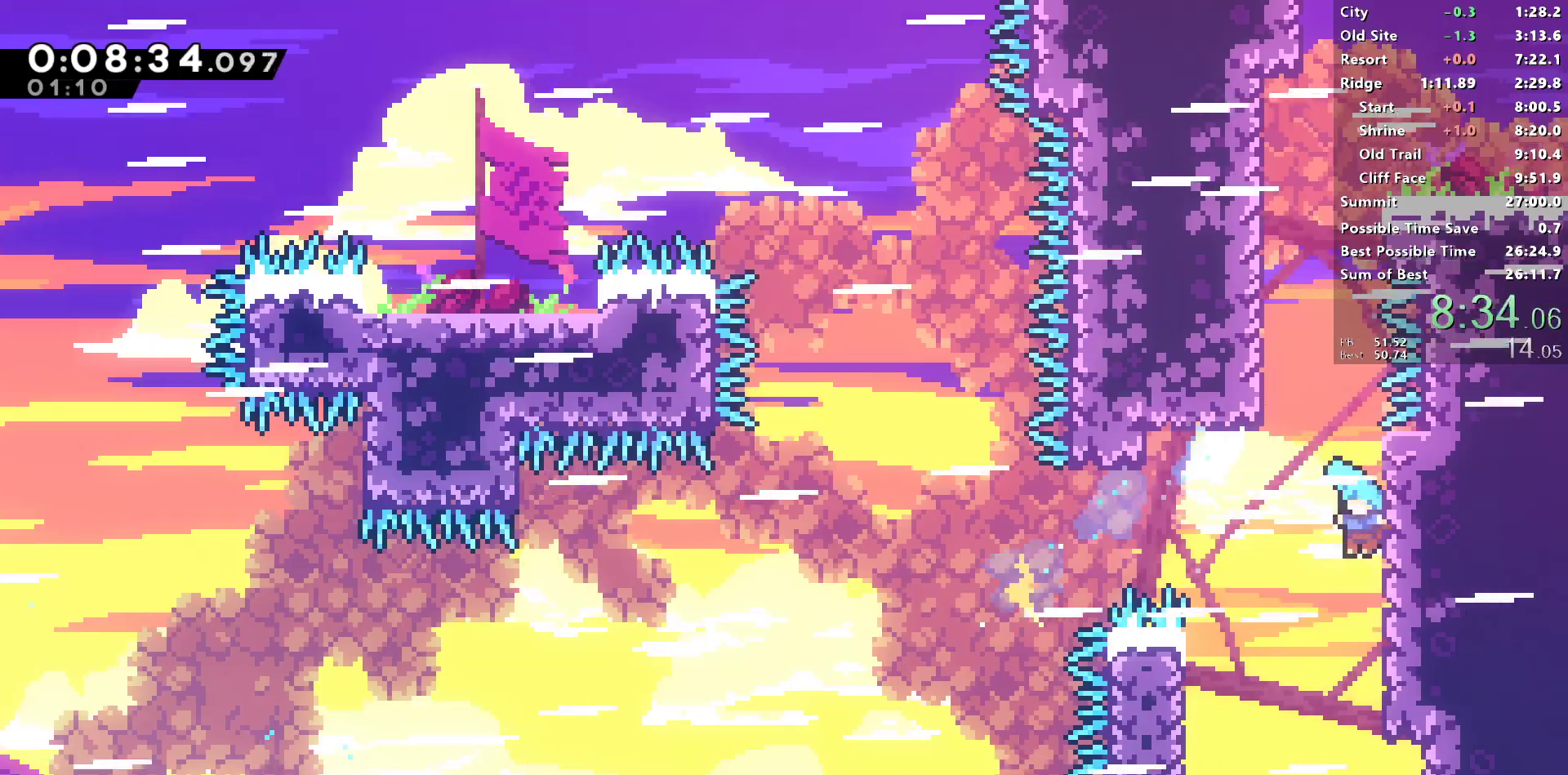
{"buttons": ["R1", "DPAD_UP"], "left_stick": "center", "right_stick": "center", "events": [[17, "CROSS", "down"], [117, "right_stick", "center"], [233, "CROSS", "up"], [233, "L1", "down"], [367, "CROSS", "down"], [467, "CROSS", "up"], [500, "DPAD_LEFT", "up"], [500, "DPAD_UP", "down"], [500, "L1", "up"]]}
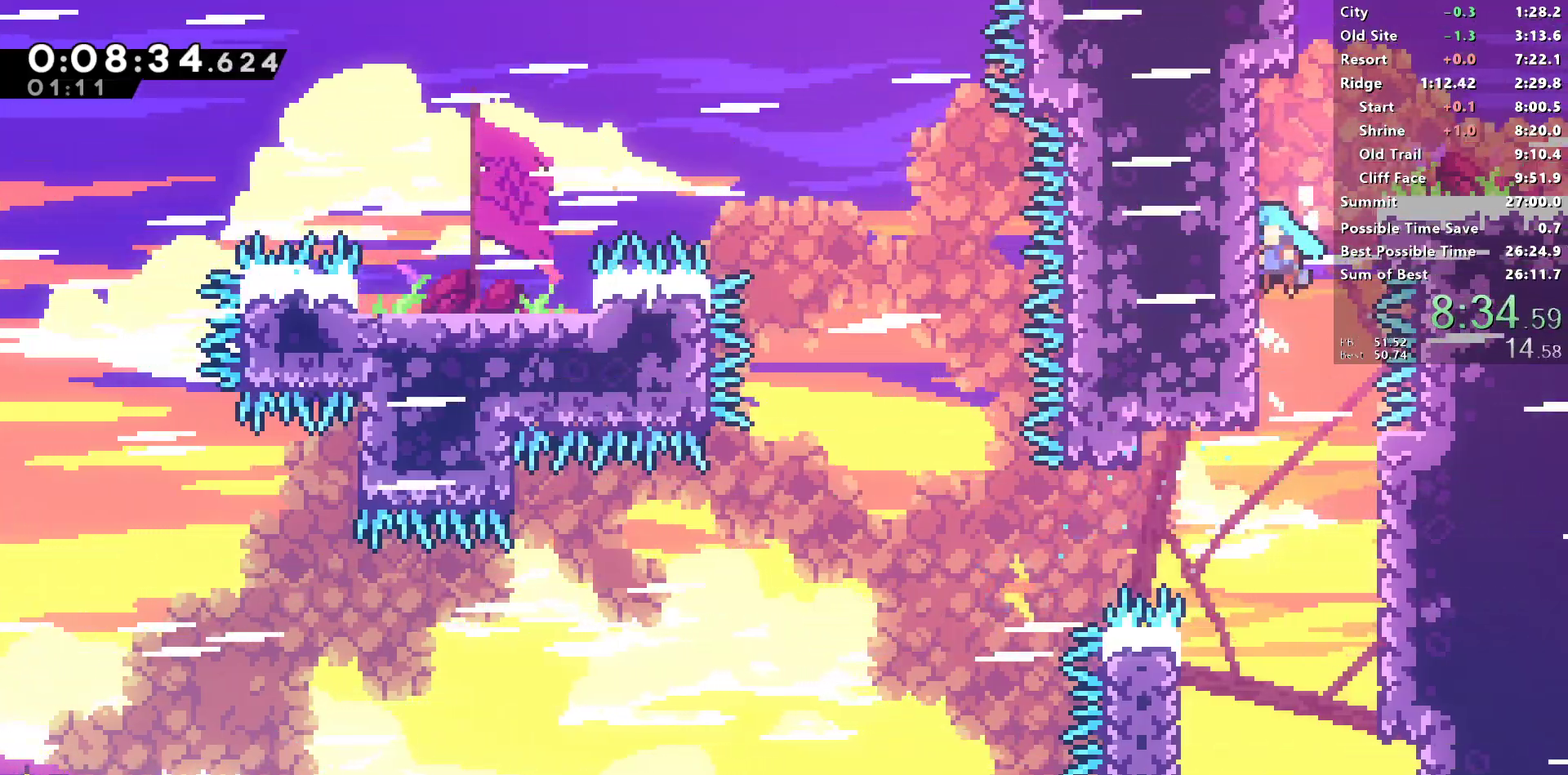
{"buttons": ["SQUARE", "DPAD_DOWN", "DPAD_LEFT"], "left_stick": "center", "right_stick": "center"}
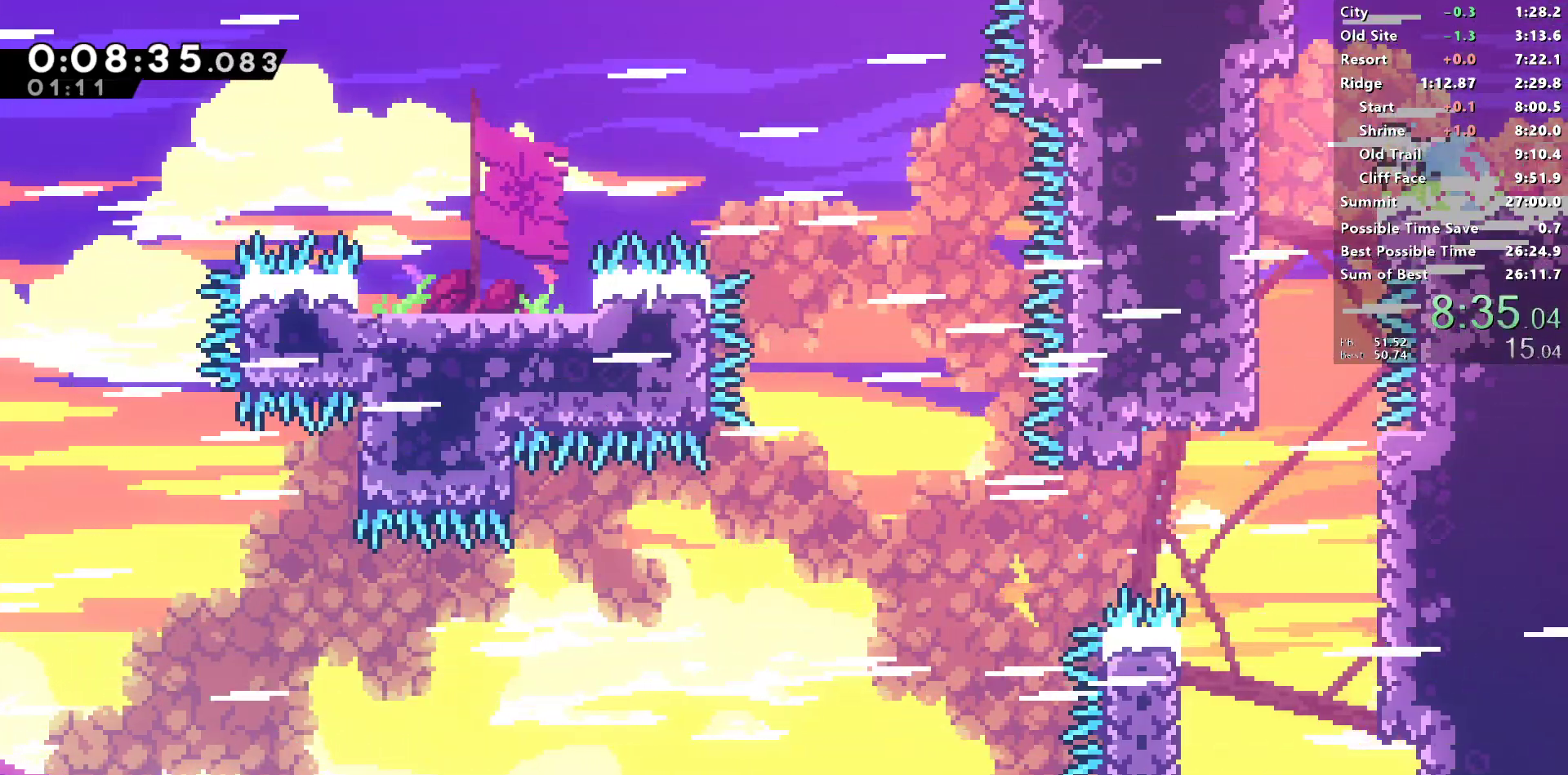
{"buttons": ["L1", "DPAD_DOWN", "DPAD_RIGHT"], "left_stick": "center", "right_stick": "center", "events": [[17, "SQUARE", "up"], [33, "DPAD_LEFT", "up"], [50, "DPAD_RIGHT", "down"], [50, "L1", "down"]]}
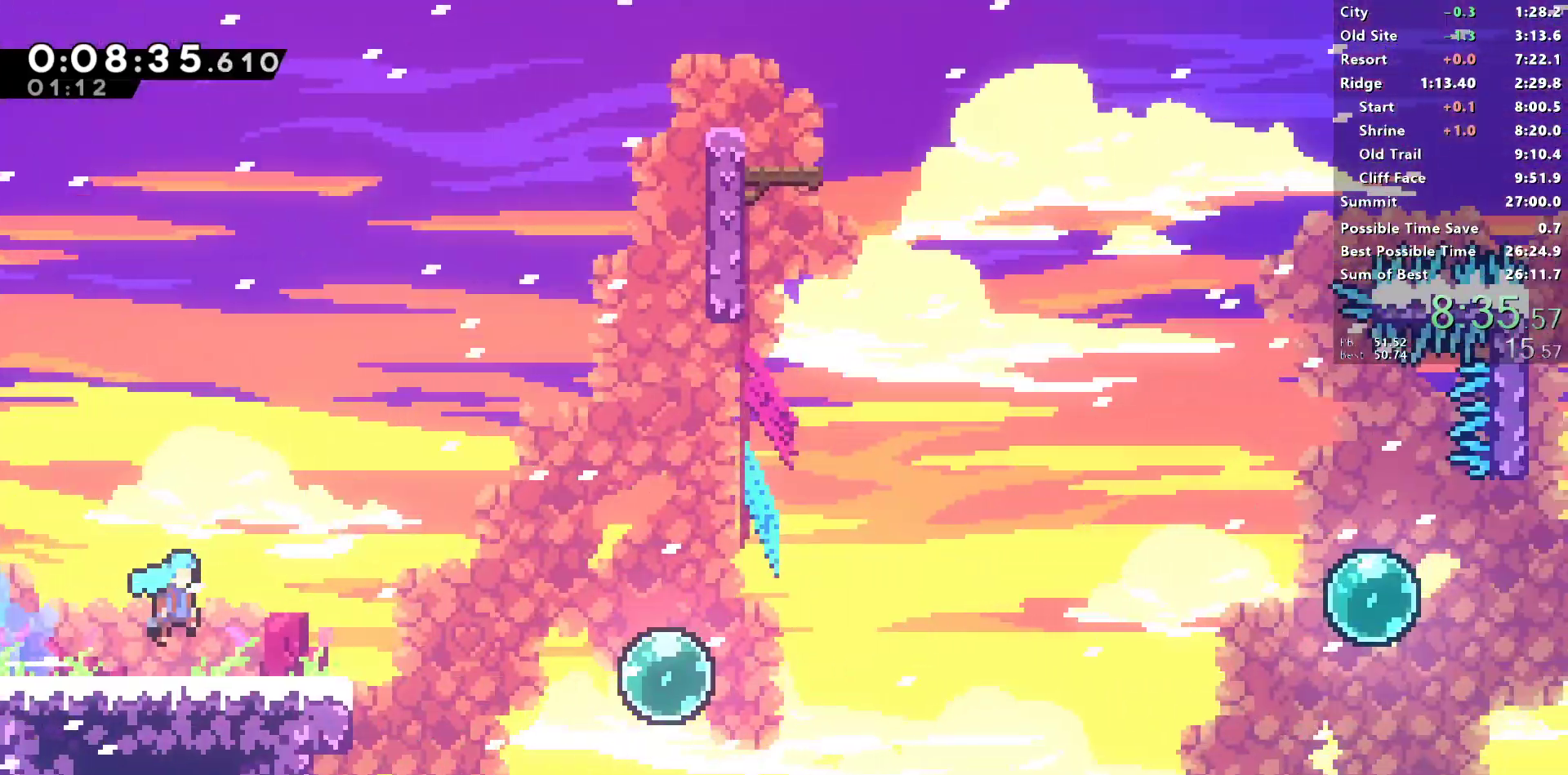
{"buttons": ["DPAD_DOWN", "DPAD_RIGHT"], "left_stick": "center", "right_stick": "center", "events": [[350, "SQUARE", "down"], [383, "L1", "up"], [483, "SQUARE", "up"]]}
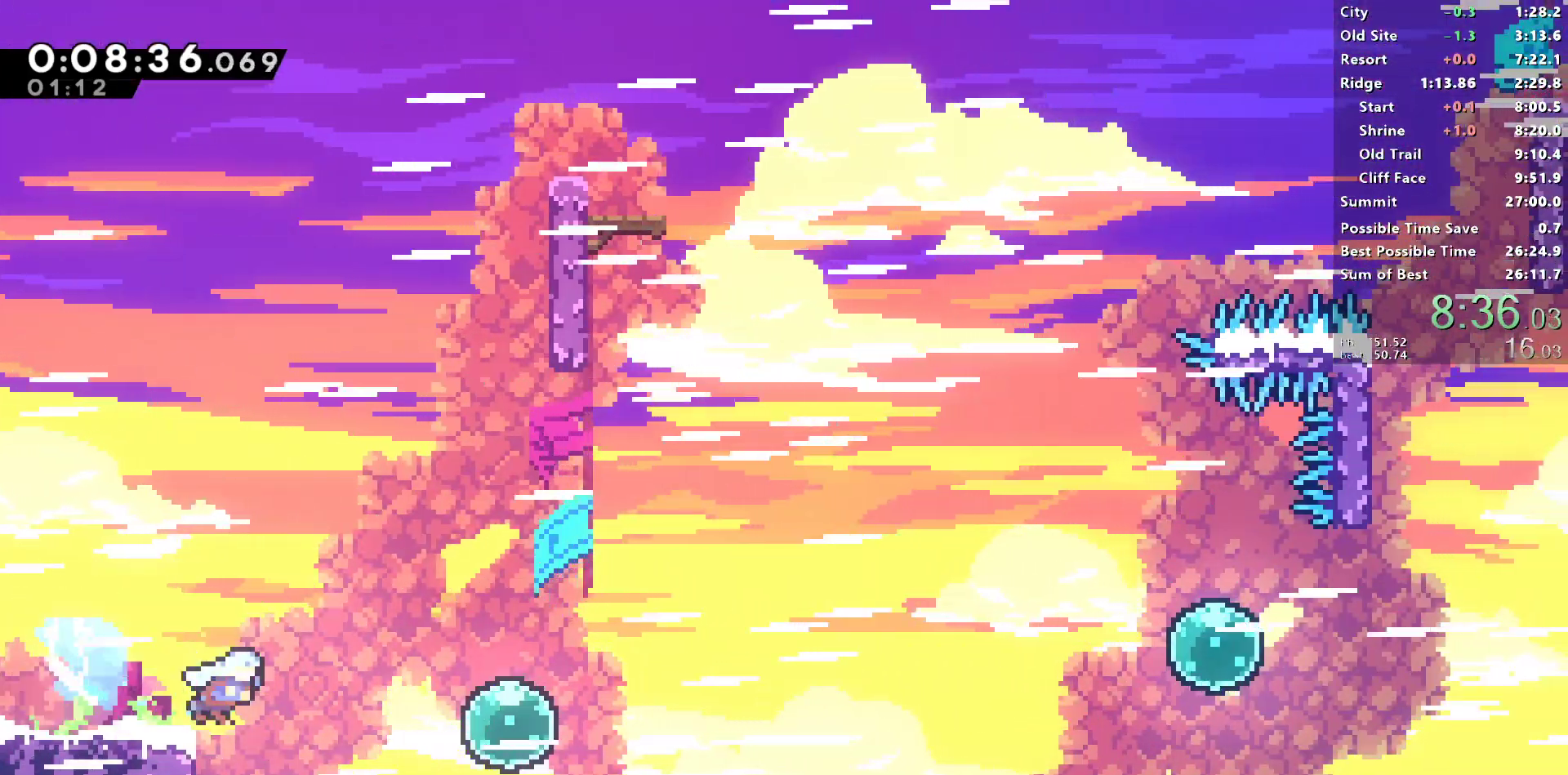
{"buttons": ["L2", "START"], "left_stick": "center", "right_stick": "center", "events": [[50, "DPAD_DOWN", "up"], [67, "L1", "down"], [417, "DPAD_RIGHT", "up"], [417, "L1", "up"], [450, "START", "down"], [500, "L2", "down"]]}
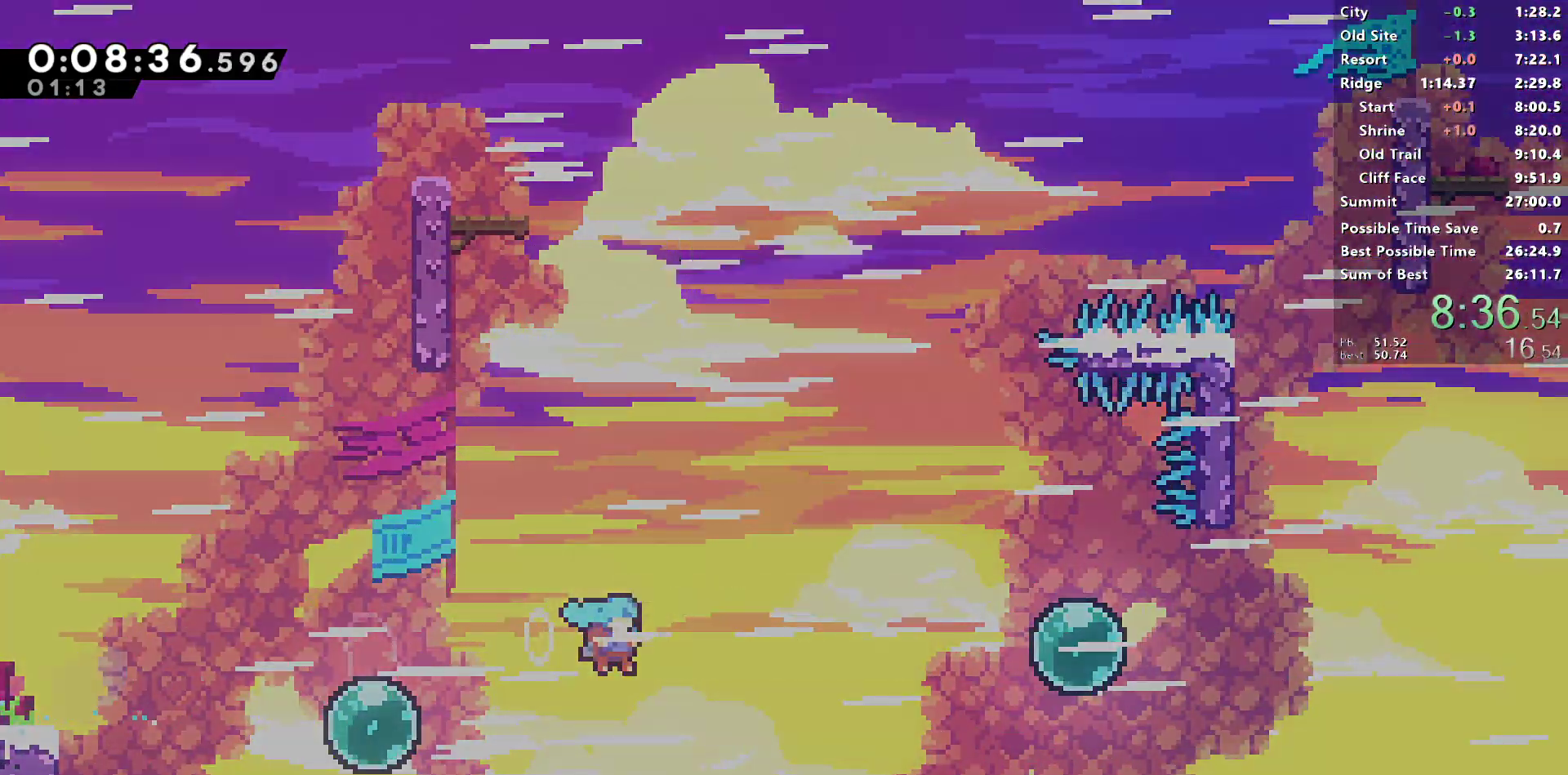
{"buttons": ["R2", "DPAD_RIGHT"], "left_stick": "center", "right_stick": "center", "events": [[33, "START", "up"], [100, "L2", "up"], [117, "CROSS", "down"], [150, "DPAD_RIGHT", "down"], [300, "CROSS", "up"], [483, "R2", "down"]]}
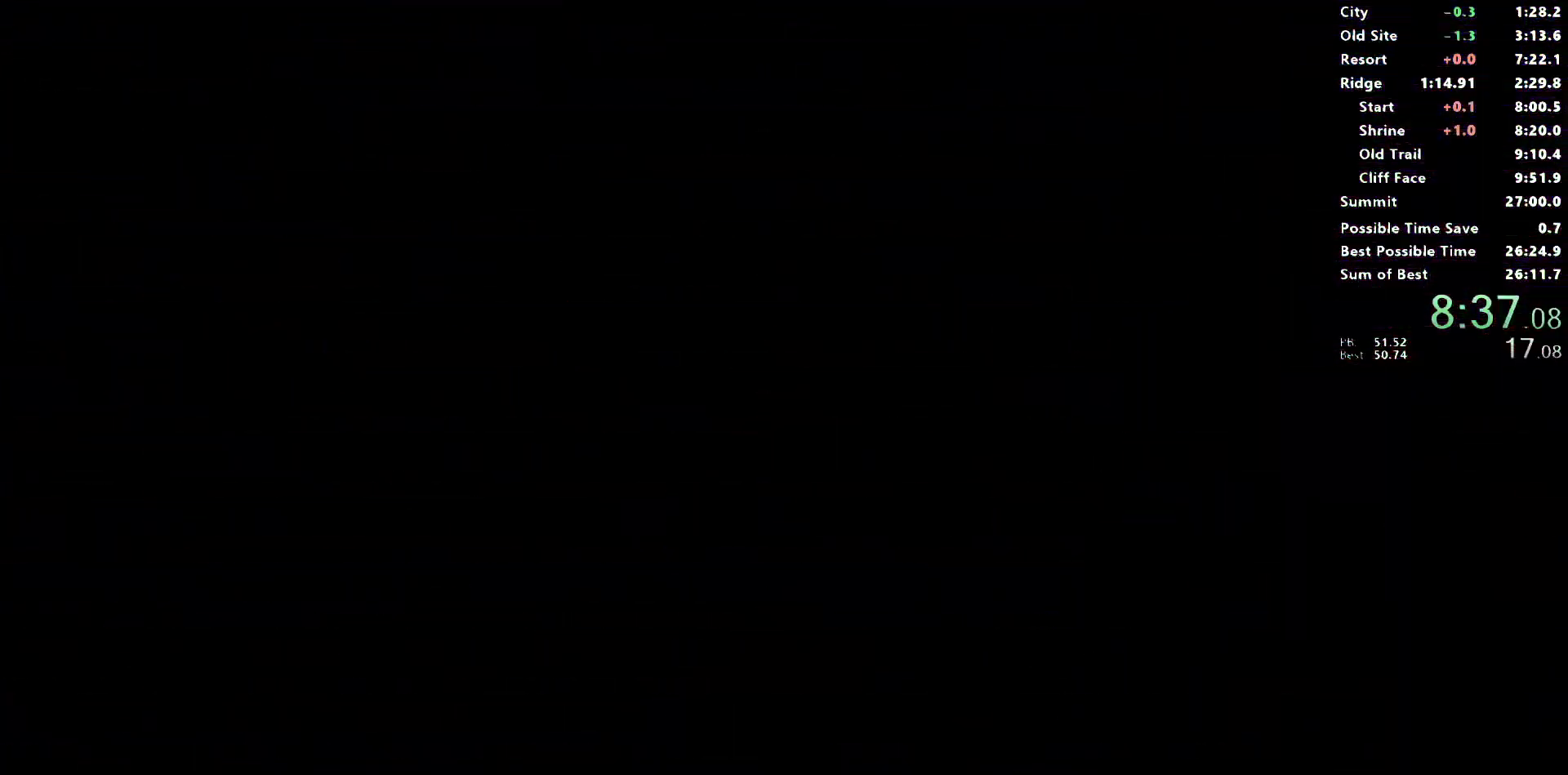
{"buttons": ["R2", "DPAD_RIGHT"], "left_stick": "center", "right_stick": "center", "events": []}
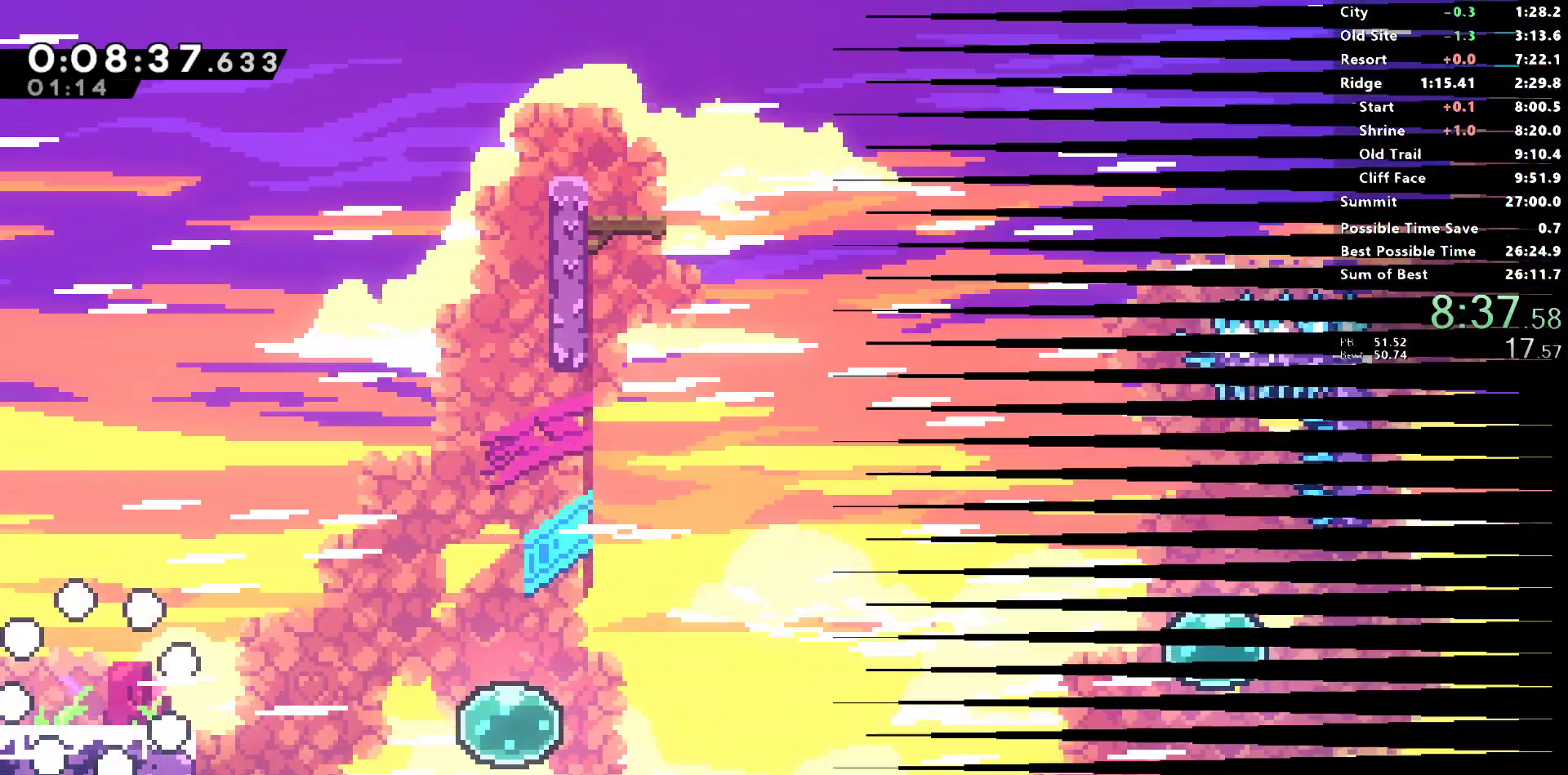
{"buttons": ["DPAD_RIGHT"], "left_stick": "center", "right_stick": "center", "events": [[233, "SQUARE", "down"], [400, "CROSS", "down"], [433, "R2", "up"], [467, "SQUARE", "up"], [483, "CROSS", "up"]]}
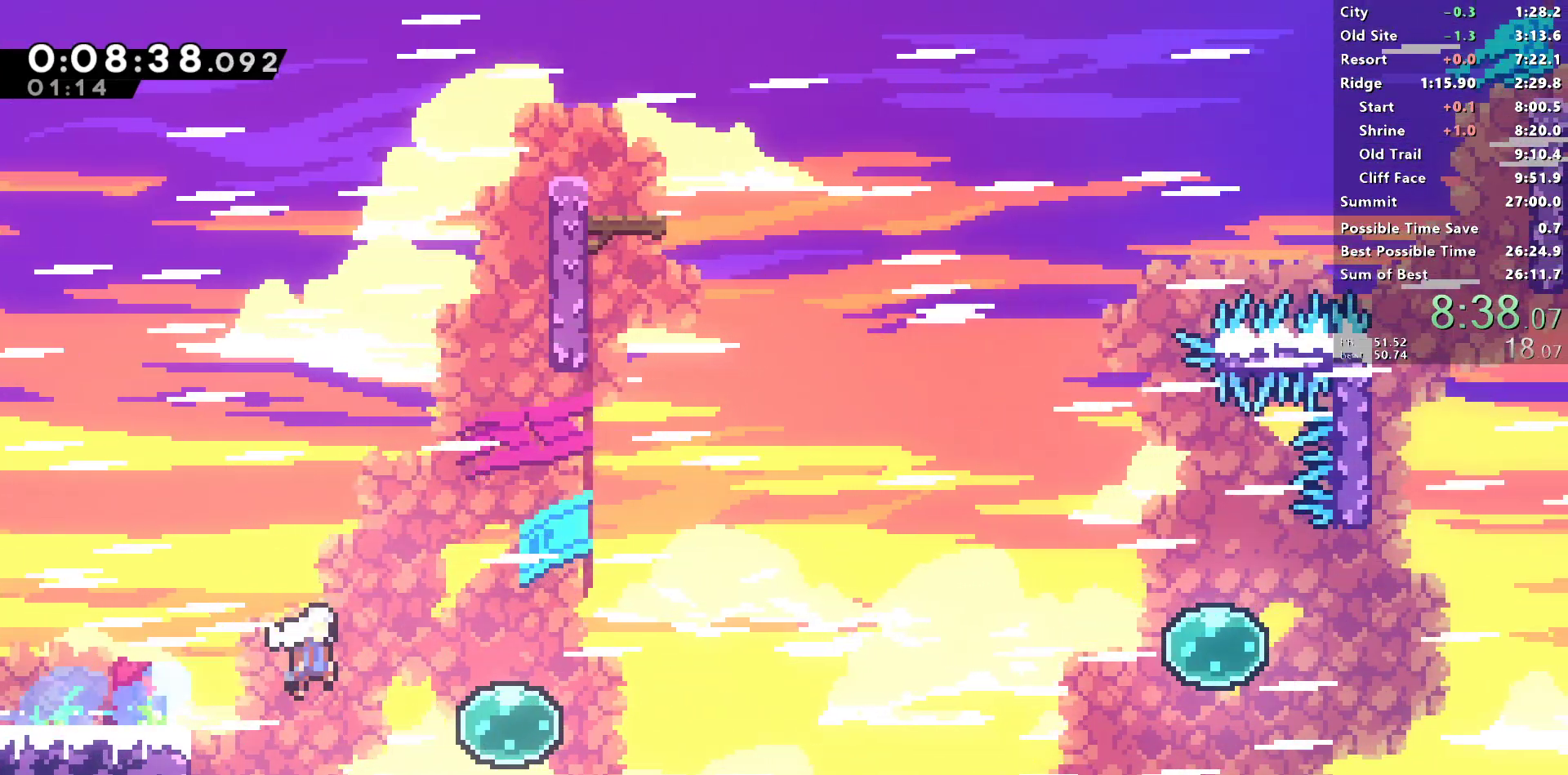
{"buttons": ["SQUARE", "DPAD_UP", "DPAD_LEFT"], "left_stick": "center", "right_stick": "center", "events": [[100, "DPAD_UP", "down"], [150, "SQUARE", "down"], [267, "SQUARE", "up"], [300, "DPAD_RIGHT", "up"], [367, "SQUARE", "down"], [500, "DPAD_LEFT", "down"]]}
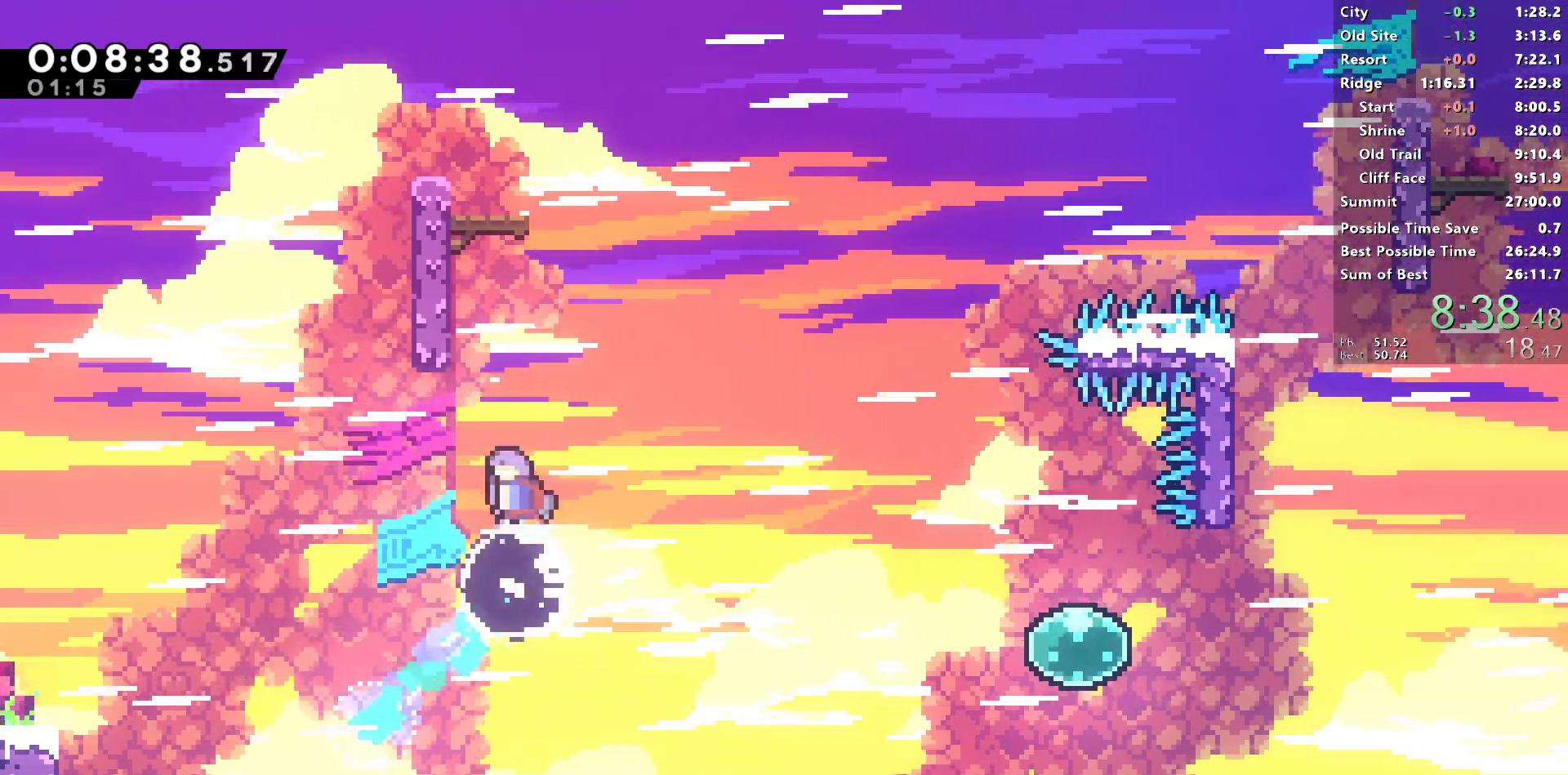
{"buttons": ["R1"], "left_stick": "center", "right_stick": "center", "events": [[33, "SQUARE", "up"], [67, "R1", "down"], [233, "CROSS", "down"], [233, "DPAD_UP", "up"], [283, "CROSS", "up"], [283, "DPAD_LEFT", "up"], [317, "CROSS", "down"], [483, "CROSS", "up"]]}
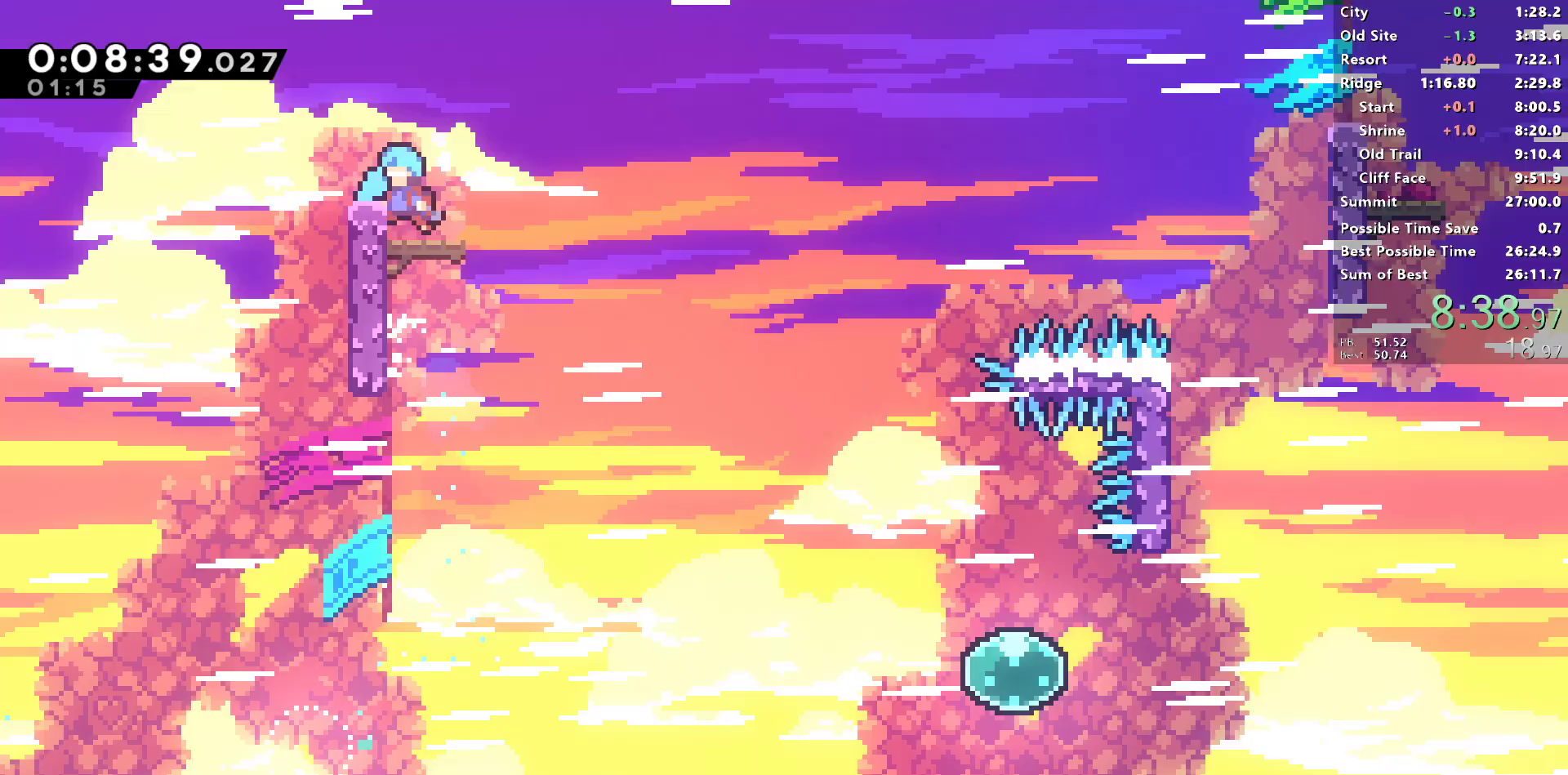
{"buttons": ["L1", "DPAD_RIGHT"], "left_stick": "center", "right_stick": "center", "events": [[17, "R1", "up"], [83, "DPAD_LEFT", "down"], [100, "DPAD_DOWN", "down"], [183, "SQUARE", "down"], [350, "DPAD_LEFT", "up"], [350, "SQUARE", "up"], [367, "DPAD_RIGHT", "down"], [383, "DPAD_DOWN", "up"], [400, "L1", "down"]]}
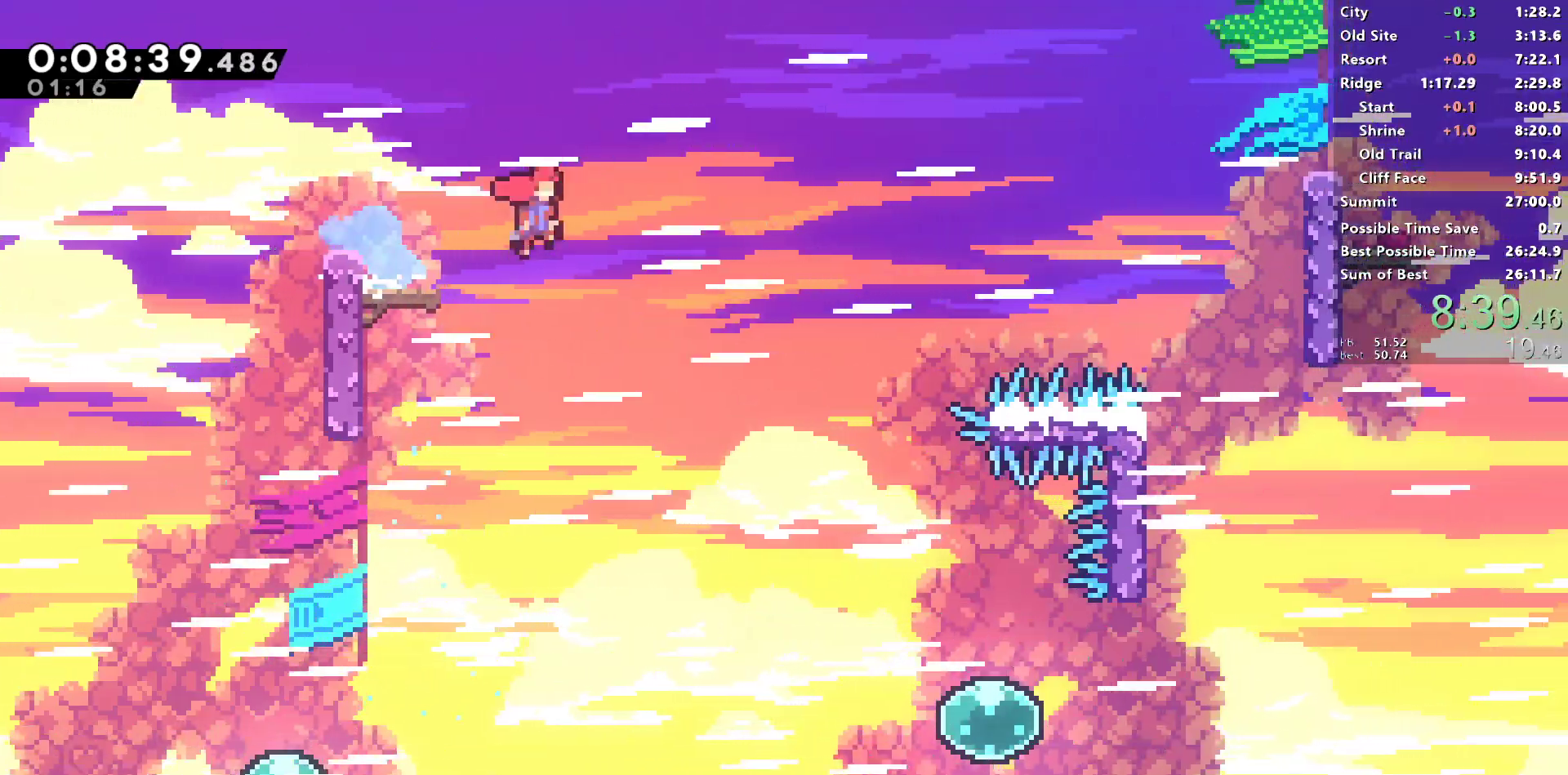
{"buttons": ["SQUARE", "DPAD_RIGHT"], "left_stick": "center", "right_stick": "center", "events": [[483, "SQUARE", "down"], [500, "L1", "up"]]}
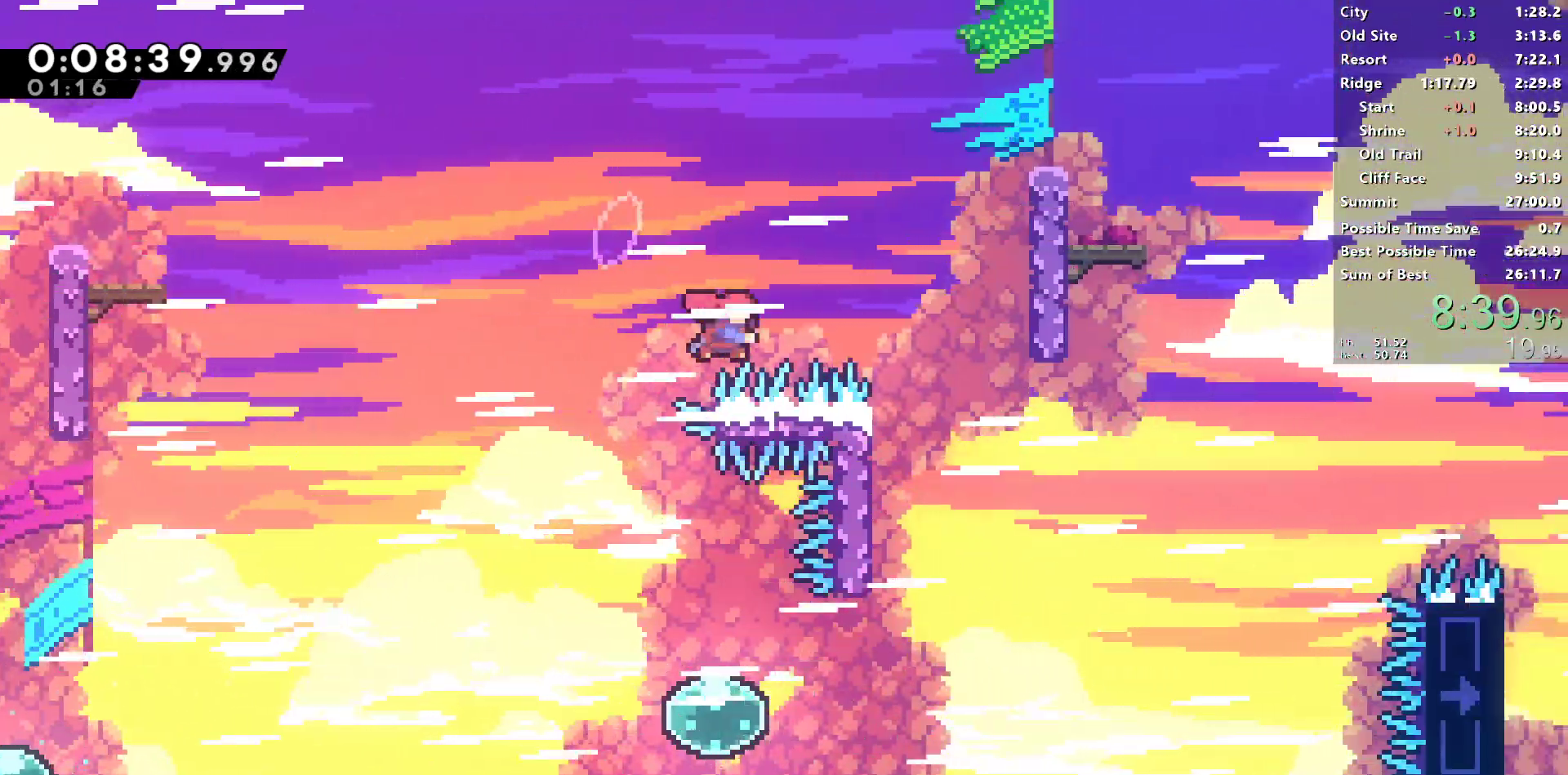
{"buttons": ["L1", "R1", "DPAD_RIGHT"], "left_stick": "center", "right_stick": "center", "events": [[200, "R1", "down"], [333, "L1", "down"], [450, "SQUARE", "up"]]}
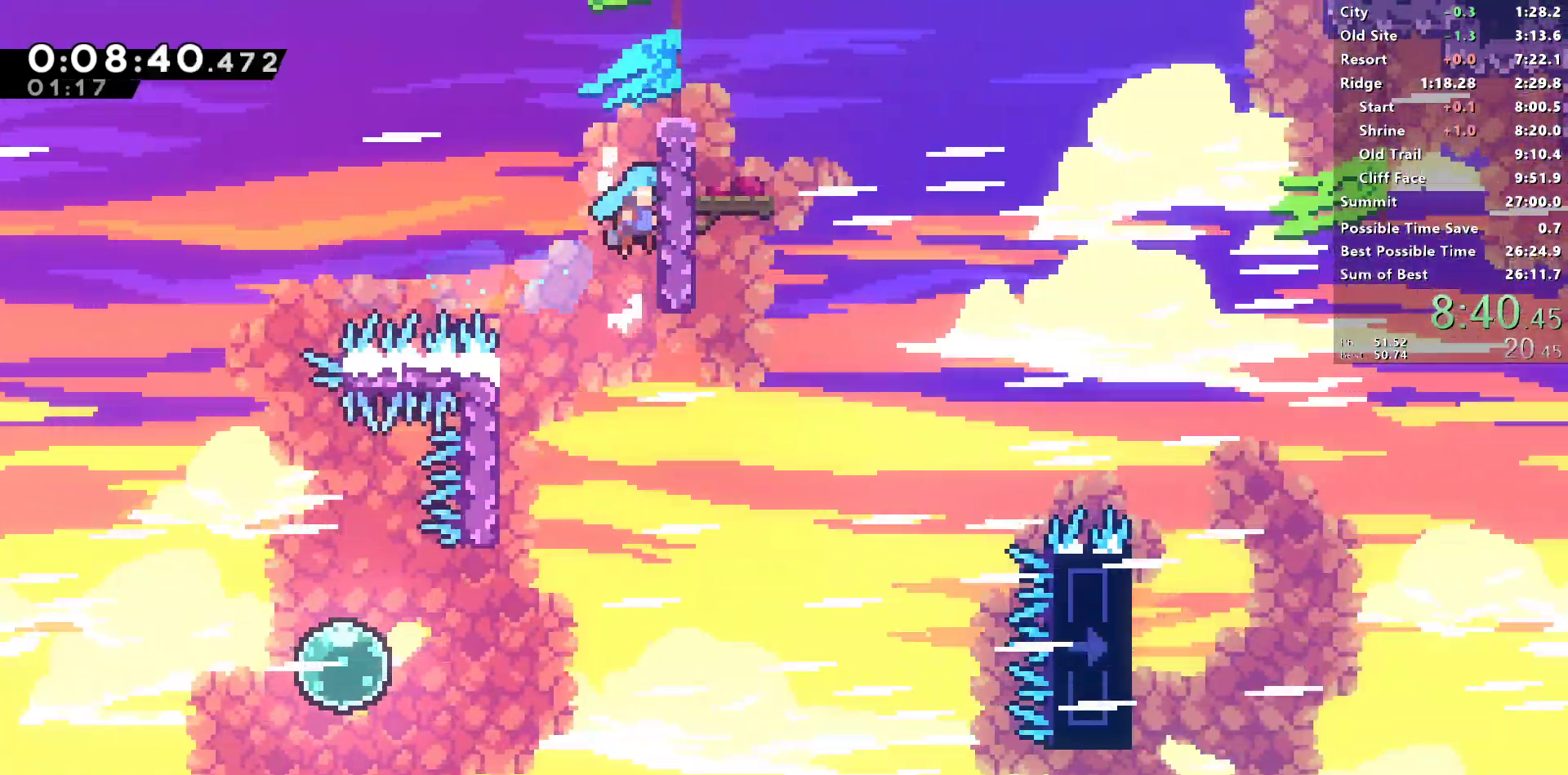
{"buttons": ["DPAD_RIGHT"], "left_stick": "center", "right_stick": "center", "events": [[67, "CROSS", "down"], [83, "L1", "up"], [233, "L1", "down"], [317, "L1", "up"], [333, "CROSS", "up"], [367, "R1", "up"]]}
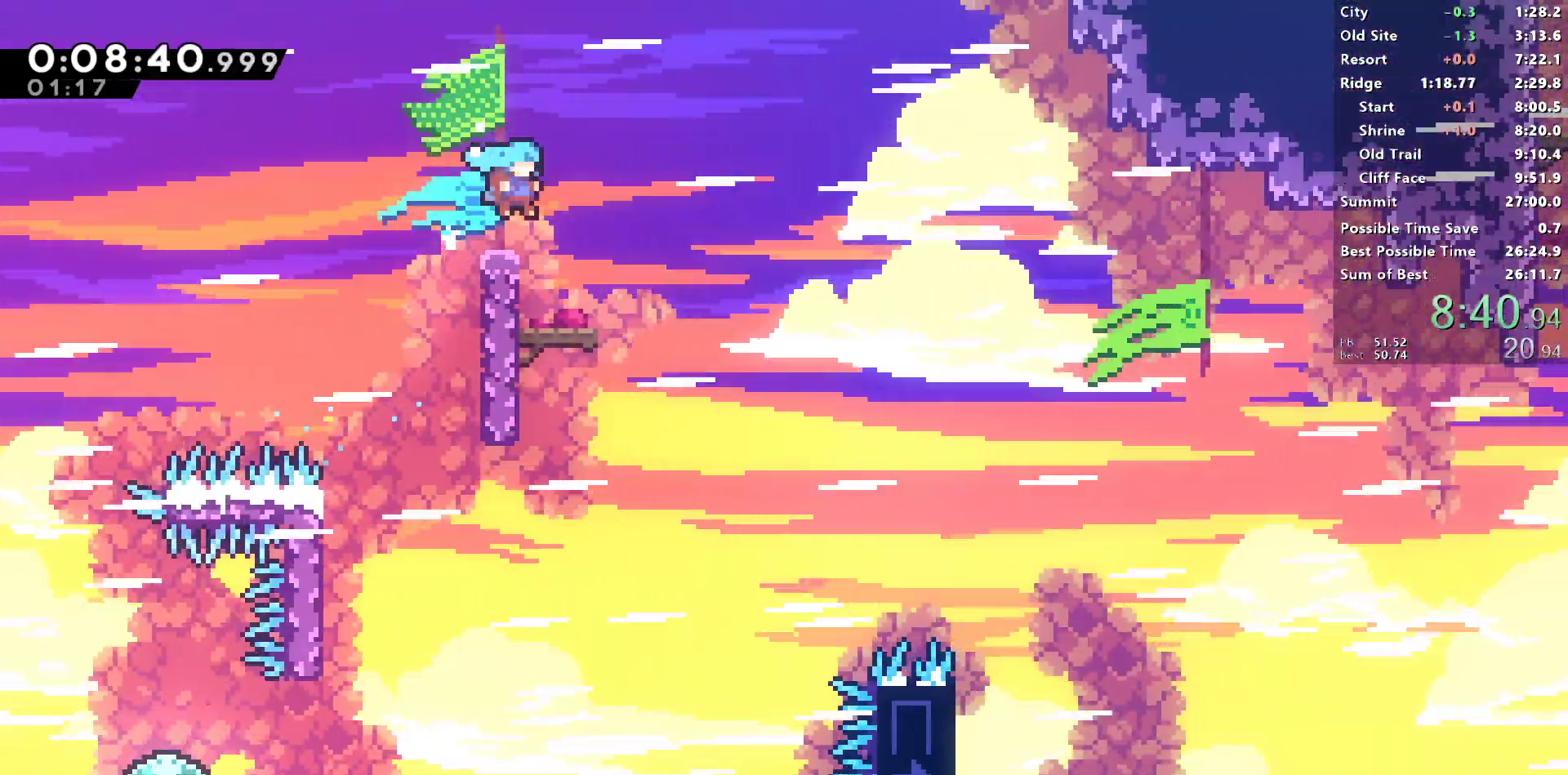
{"buttons": ["L1", "DPAD_RIGHT"], "left_stick": "center", "right_stick": "center", "events": [[167, "DPAD_DOWN", "down"], [167, "DPAD_RIGHT", "up"], [183, "DPAD_LEFT", "down"], [233, "SQUARE", "down"], [383, "SQUARE", "up"], [400, "DPAD_LEFT", "up"], [417, "DPAD_RIGHT", "down"], [433, "DPAD_DOWN", "up"], [433, "L1", "down"]]}
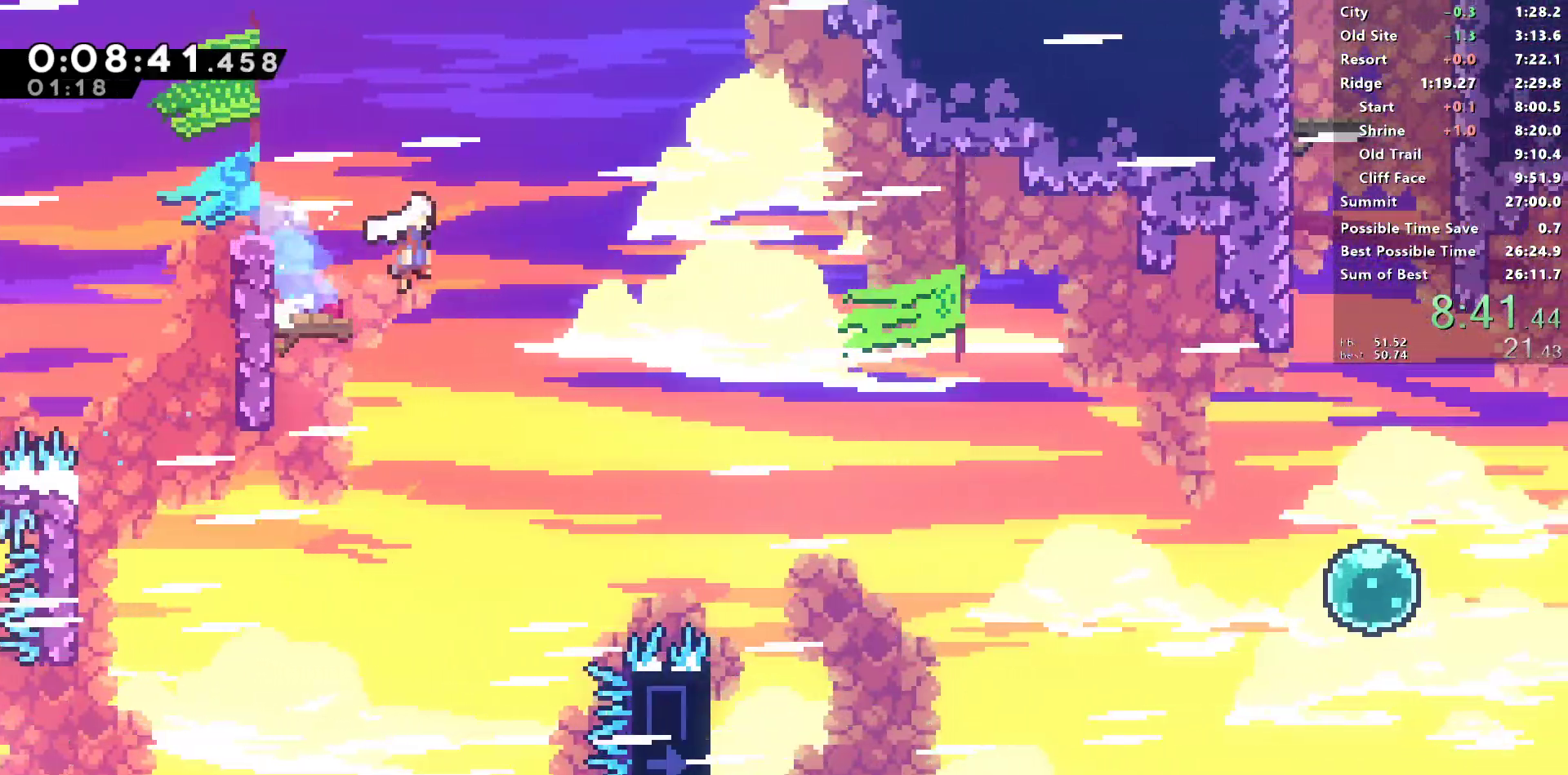
{"buttons": ["L1", "DPAD_RIGHT"], "left_stick": "center", "right_stick": "center", "events": []}
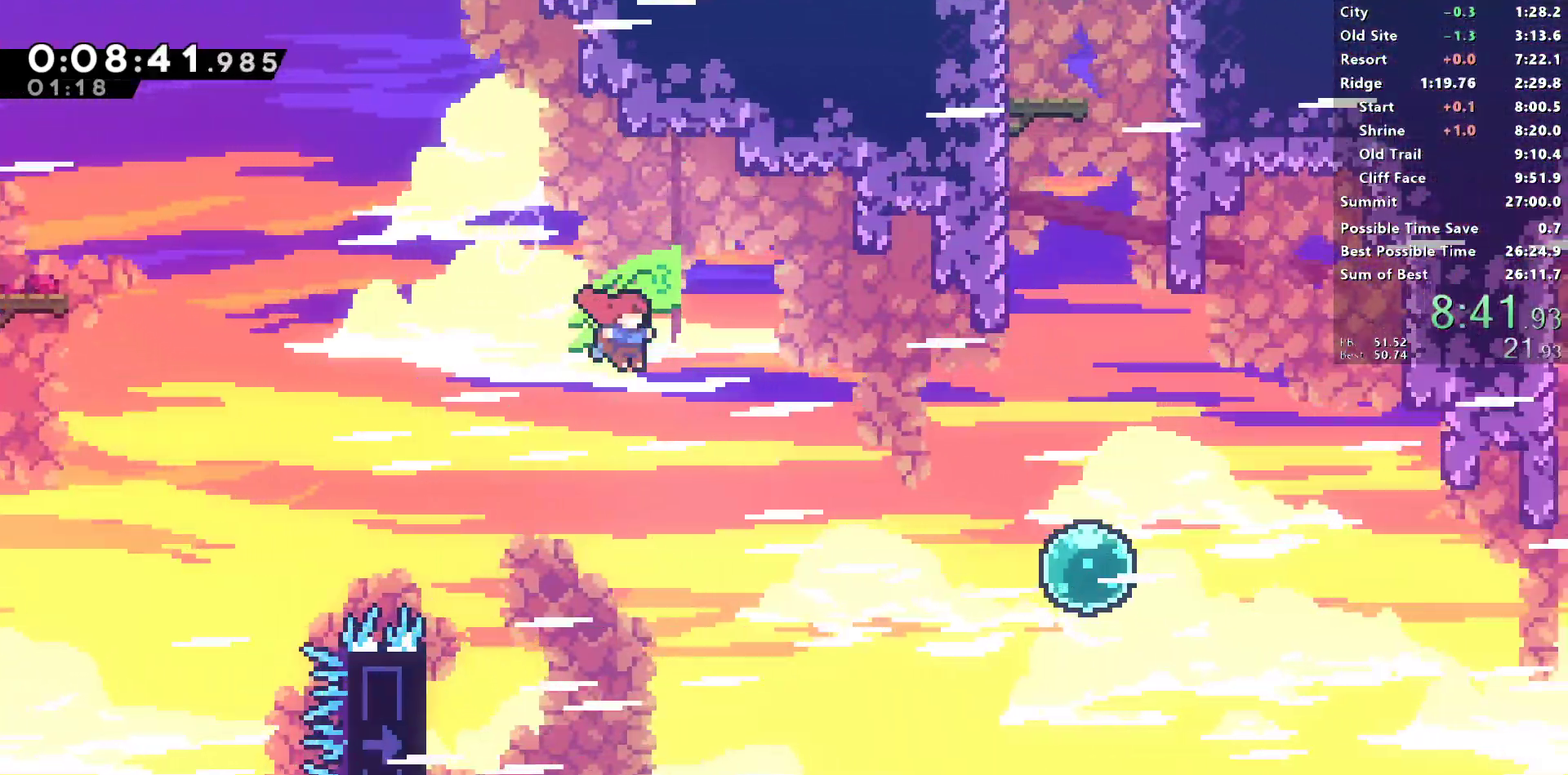
{"buttons": ["SQUARE", "DPAD_RIGHT"], "left_stick": "center", "right_stick": "center", "events": [[283, "SQUARE", "down"], [317, "L1", "up"]]}
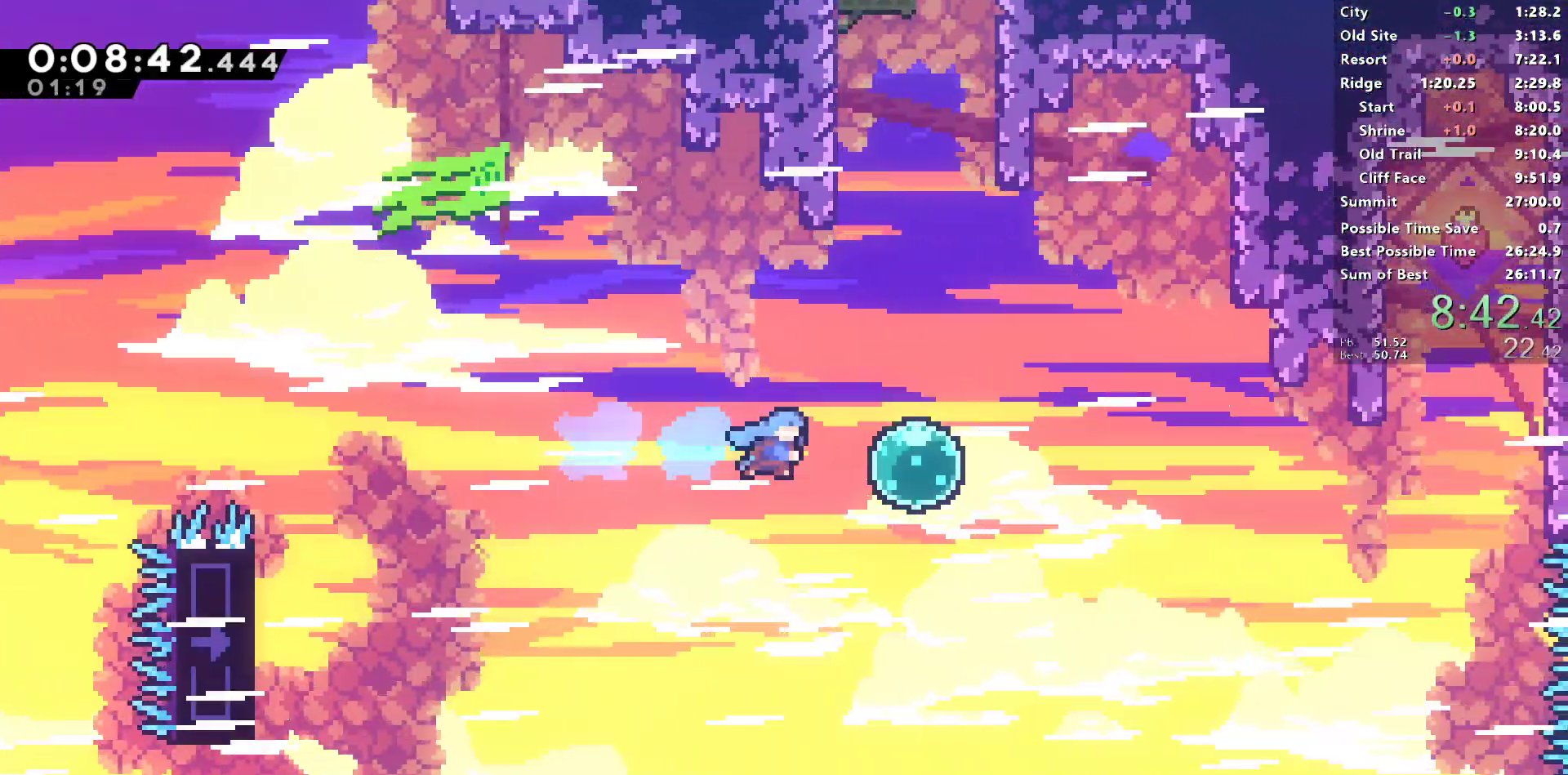
{"buttons": ["SQUARE", "DPAD_UP"], "left_stick": "center", "right_stick": "center", "events": [[17, "SQUARE", "up"], [100, "right_stick", "left"], [133, "DPAD_RIGHT", "up"], [133, "DPAD_UP", "down"], [150, "right_stick", "center"], [167, "SQUARE", "down"], [300, "DPAD_LEFT", "down"], [333, "DPAD_UP", "up"], [333, "SQUARE", "up"], [400, "right_stick", "up"], [450, "right_stick", "center"], [483, "DPAD_LEFT", "up"], [483, "DPAD_UP", "down"], [500, "SQUARE", "down"]]}
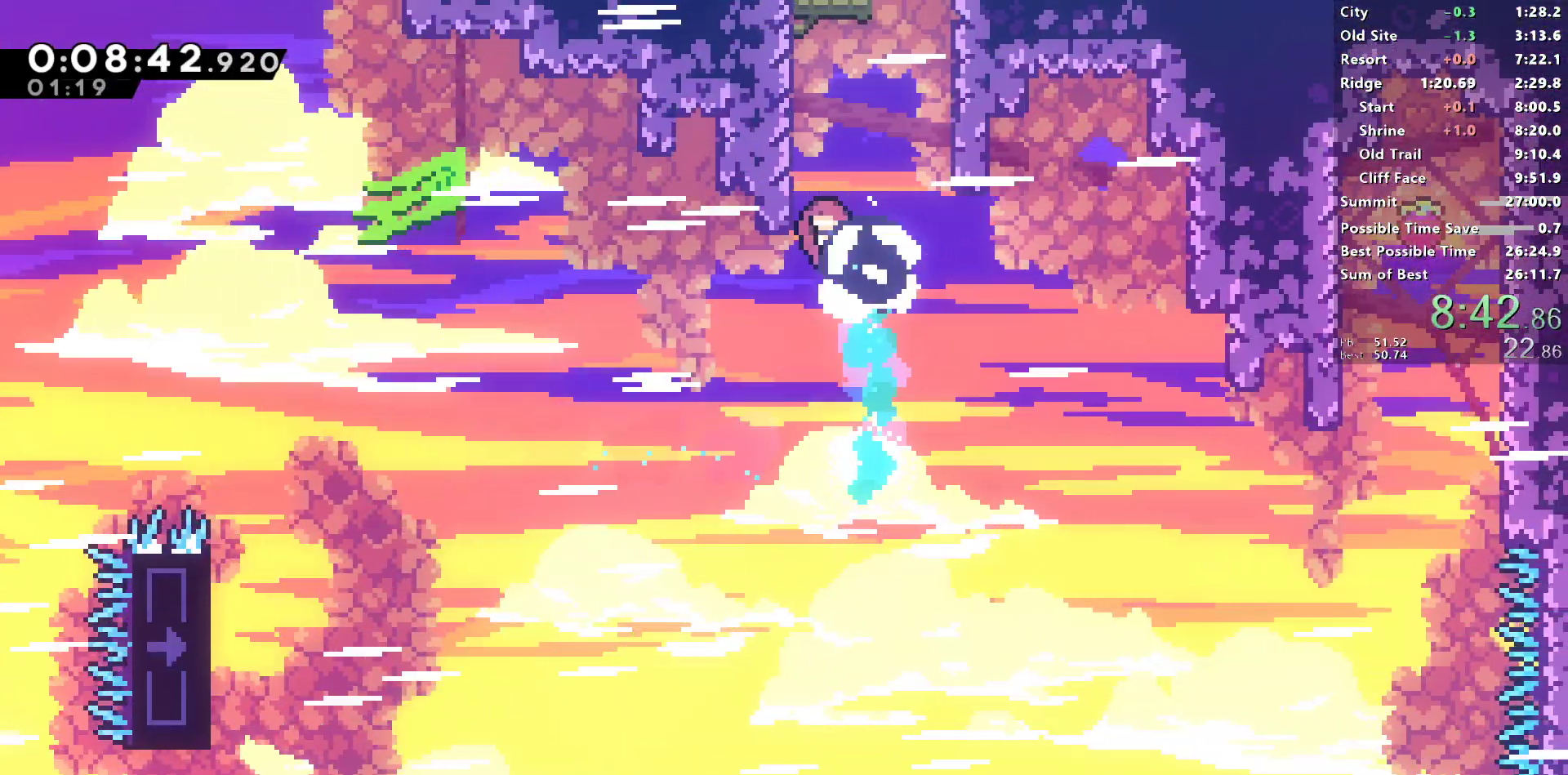
{"buttons": ["CROSS", "SQUARE", "DPAD_LEFT"], "left_stick": "center", "right_stick": "center", "events": [[183, "DPAD_UP", "up"], [283, "CROSS", "down"], [383, "DPAD_LEFT", "down"]]}
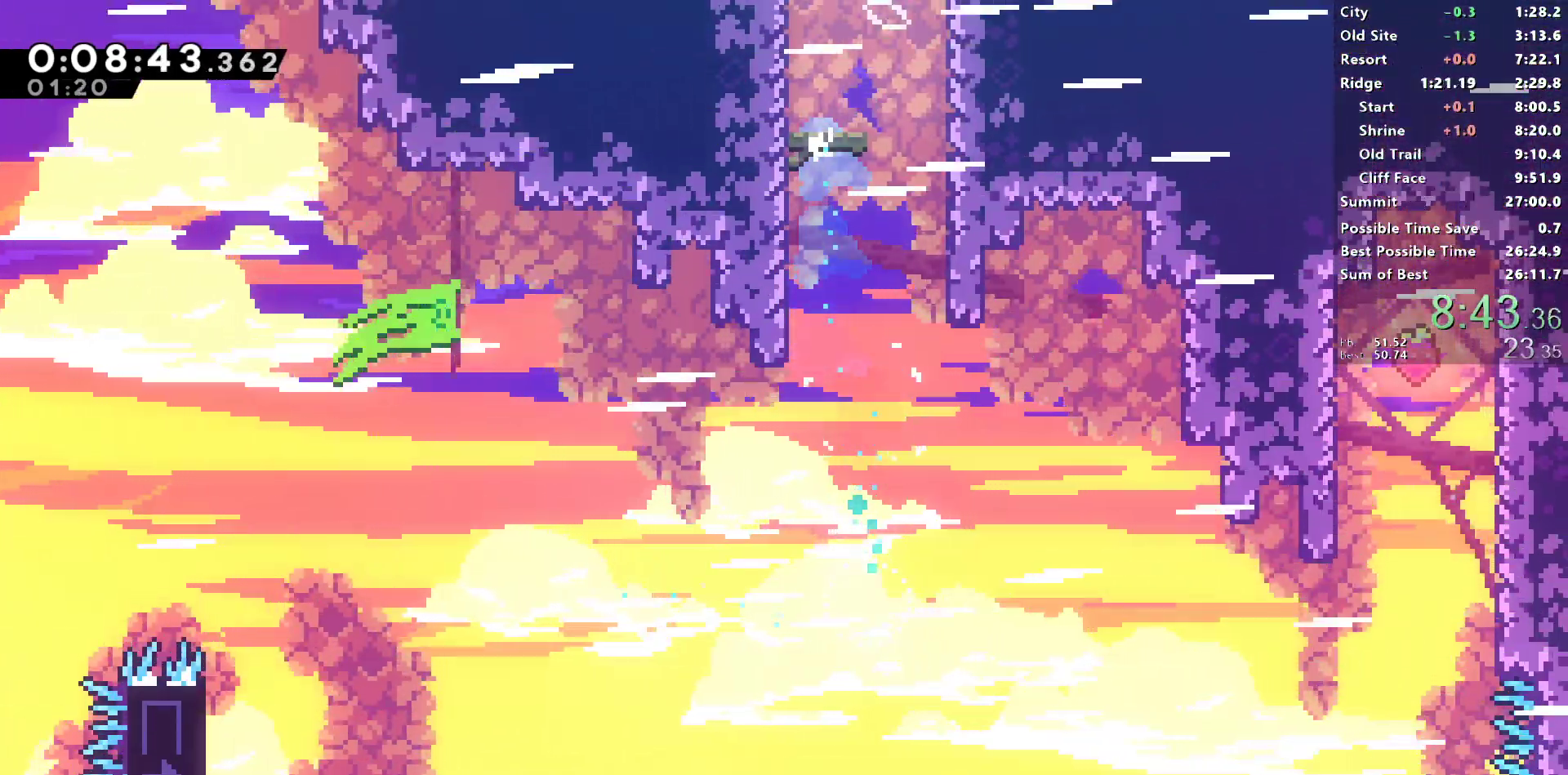
{"buttons": ["CROSS", "SQUARE", "DPAD_LEFT"], "left_stick": "center", "right_stick": "up-left"}
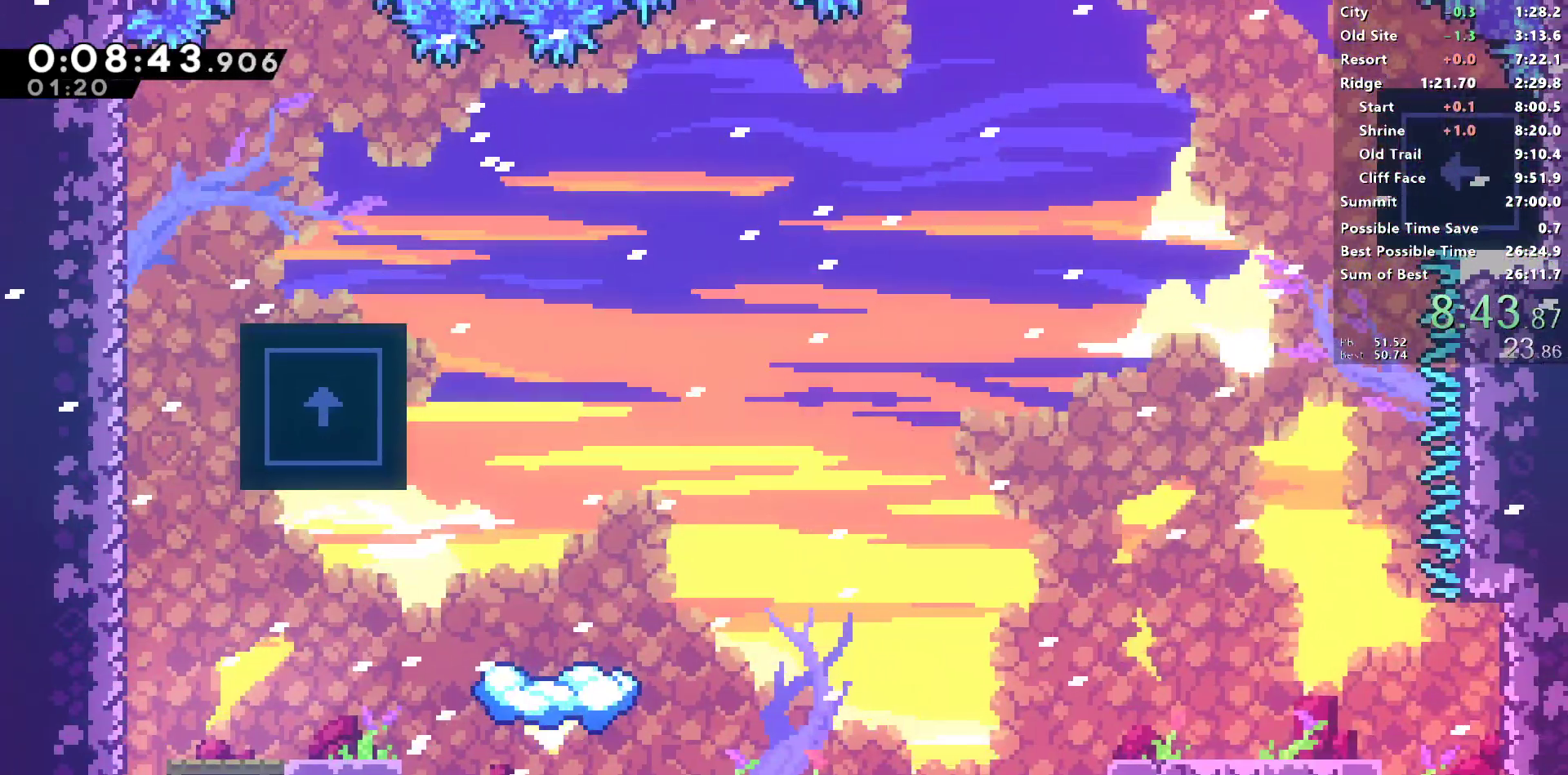
{"buttons": ["SQUARE", "DPAD_UP"], "left_stick": "center", "right_stick": "center", "events": [[17, "right_stick", "right"], [67, "right_stick", "center"], [350, "CROSS", "up"], [350, "SQUARE", "up"], [383, "DPAD_LEFT", "up"], [383, "DPAD_UP", "down"], [417, "SQUARE", "down"]]}
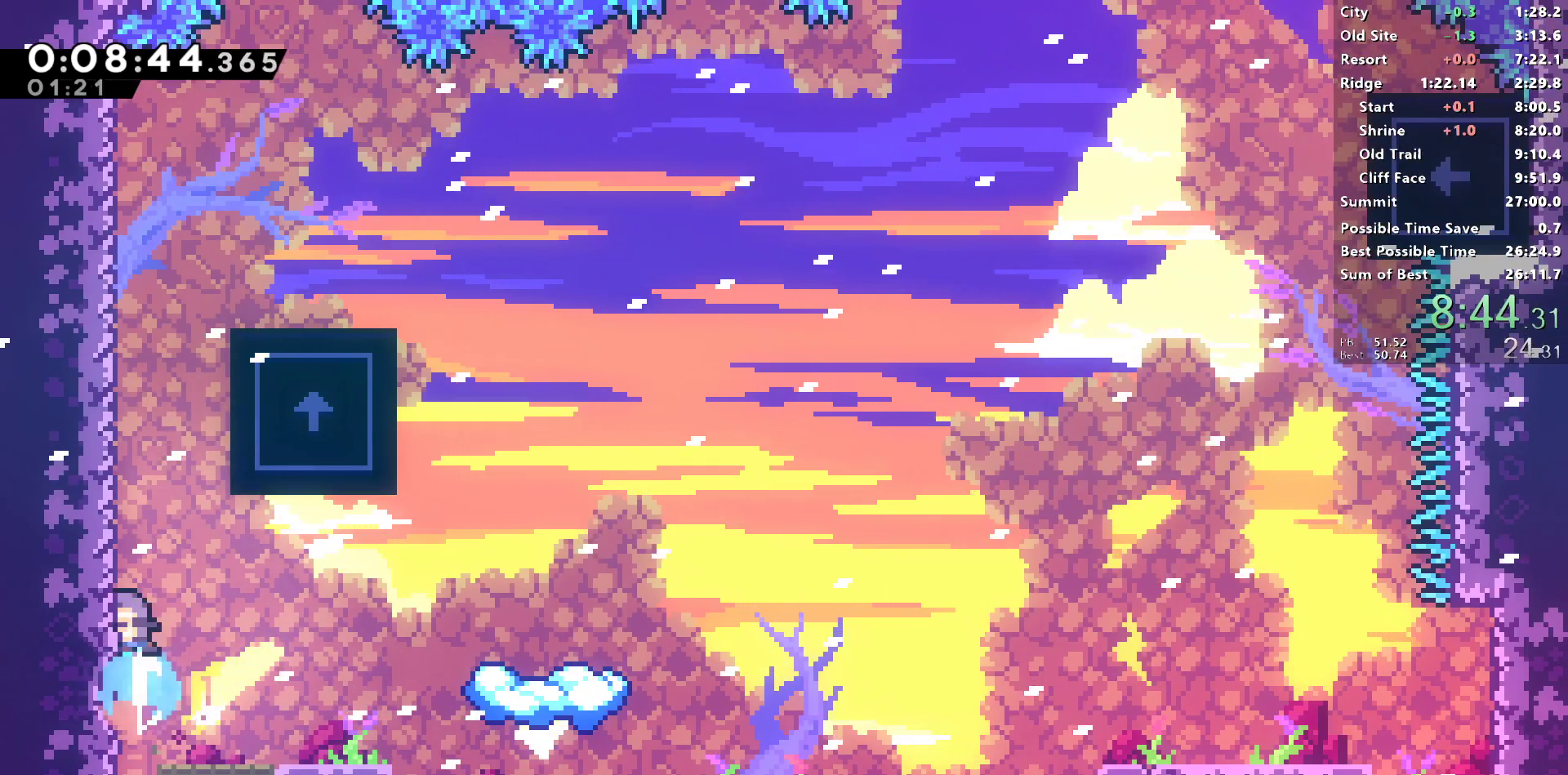
{"buttons": ["DPAD_RIGHT"], "left_stick": "center", "right_stick": "center", "events": [[83, "DPAD_UP", "up"], [133, "right_stick", "left"], [167, "CROSS", "down"], [200, "right_stick", "center"], [333, "CROSS", "up"], [333, "SQUARE", "up"], [450, "DPAD_RIGHT", "down"]]}
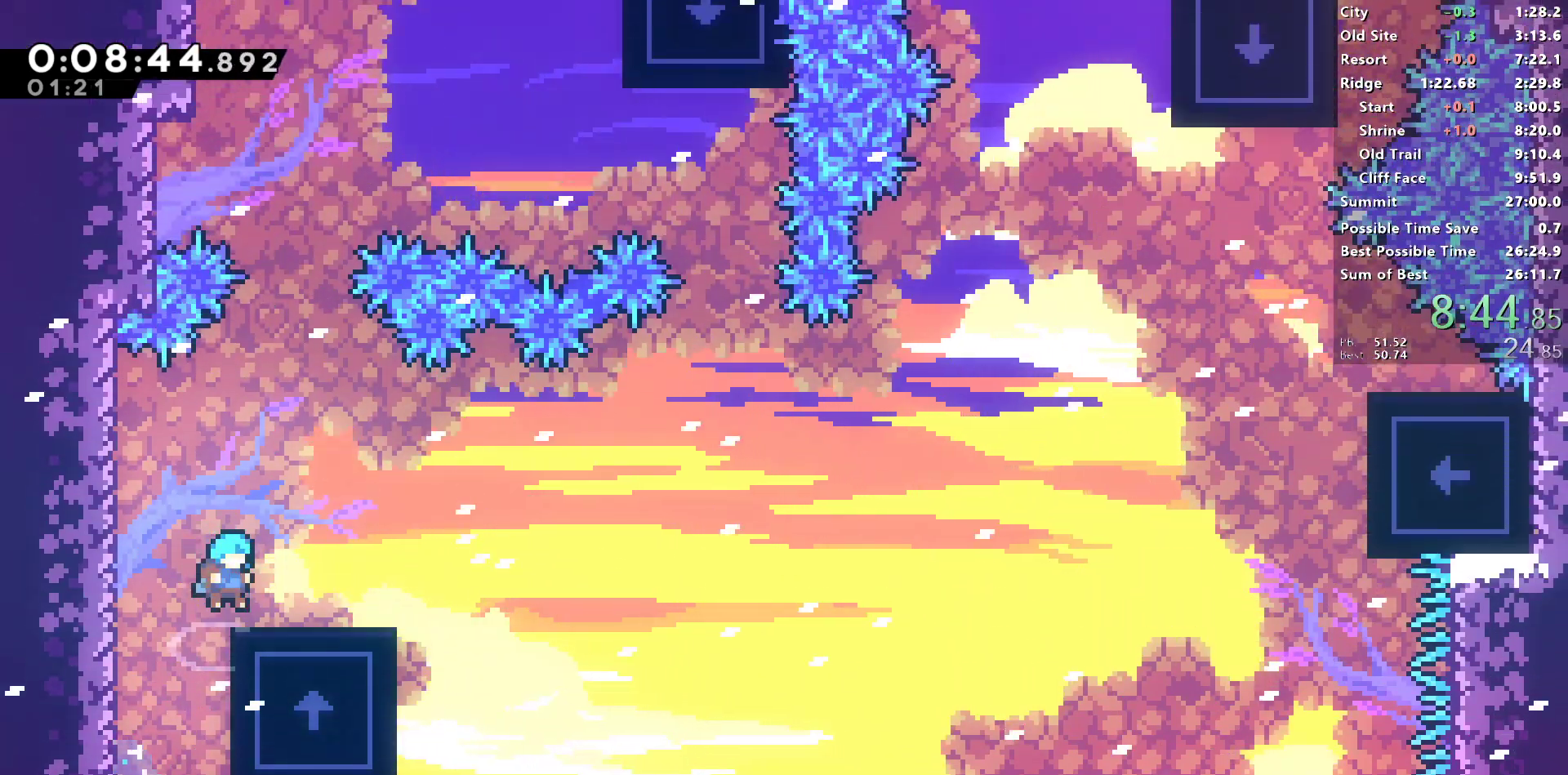
{"buttons": ["DPAD_DOWN", "DPAD_RIGHT"], "left_stick": "center", "right_stick": "center", "events": [[17, "DPAD_RIGHT", "up"], [33, "right_stick", "left"], [83, "right_stick", "center"], [400, "DPAD_DOWN", "down"], [400, "DPAD_RIGHT", "down"], [433, "SQUARE", "down"], [467, "CROSS", "down"], [483, "SQUARE", "up"], [500, "CROSS", "up"]]}
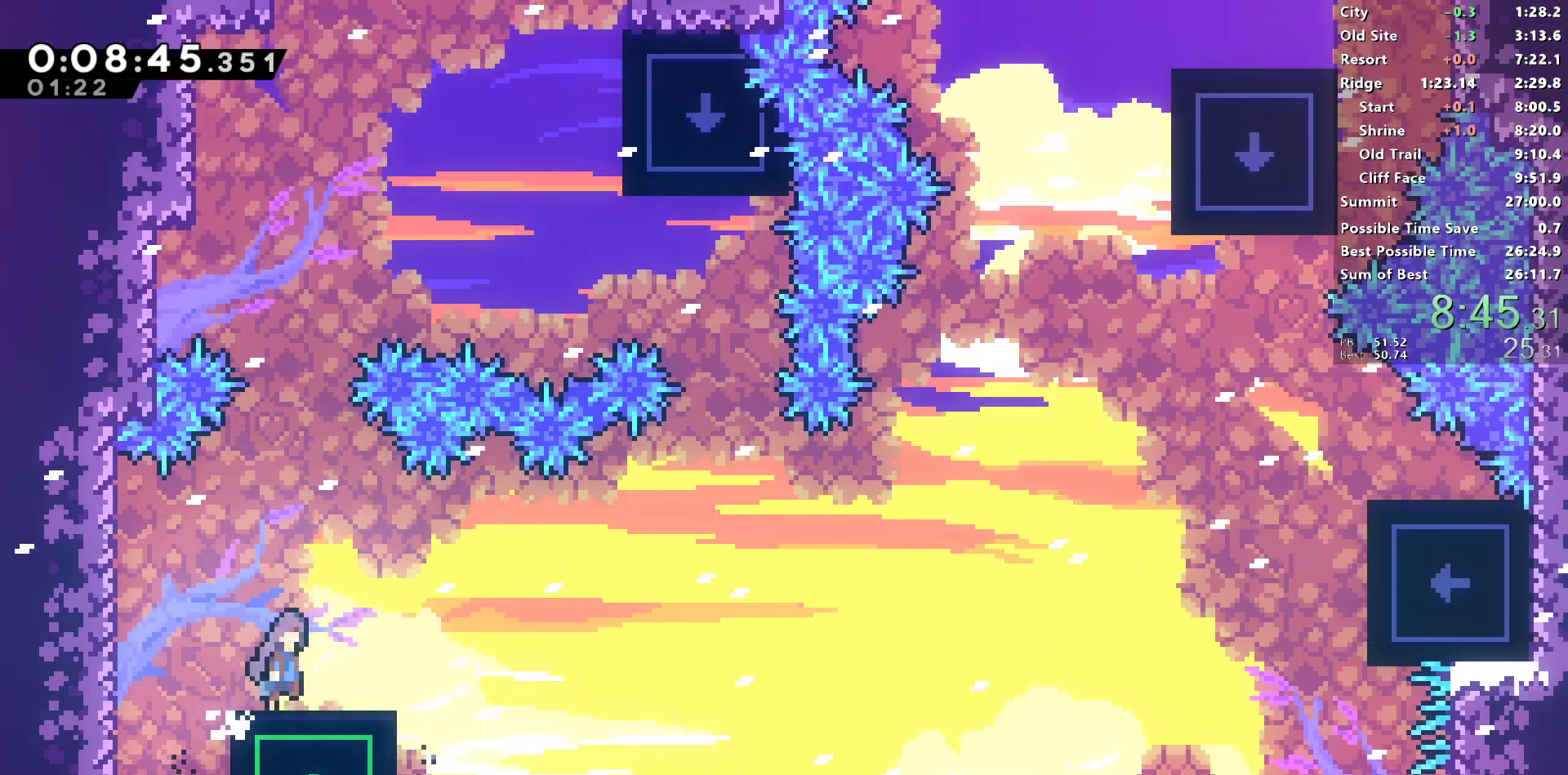
{"buttons": ["CROSS", "DPAD_DOWN", "DPAD_RIGHT"], "left_stick": "center", "right_stick": "center", "events": [[100, "CROSS", "down"]]}
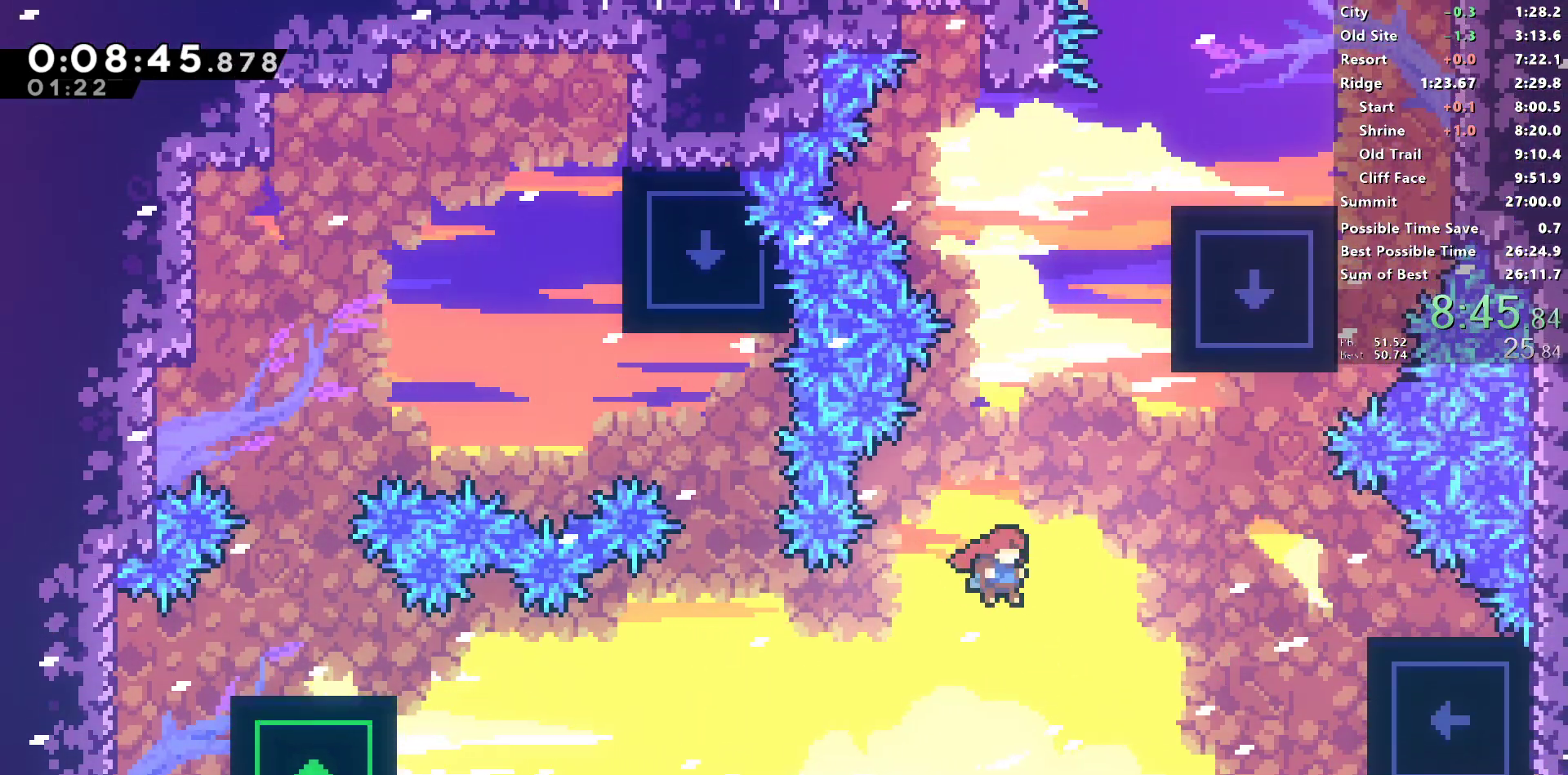
{"buttons": ["SQUARE", "R1", "DPAD_RIGHT"], "left_stick": "center", "right_stick": "center", "events": [[100, "DPAD_DOWN", "up"], [133, "DPAD_RIGHT", "up"], [133, "DPAD_UP", "down"], [167, "CROSS", "up"], [167, "SQUARE", "down"], [350, "R1", "down"], [367, "DPAD_RIGHT", "down"], [400, "DPAD_UP", "up"]]}
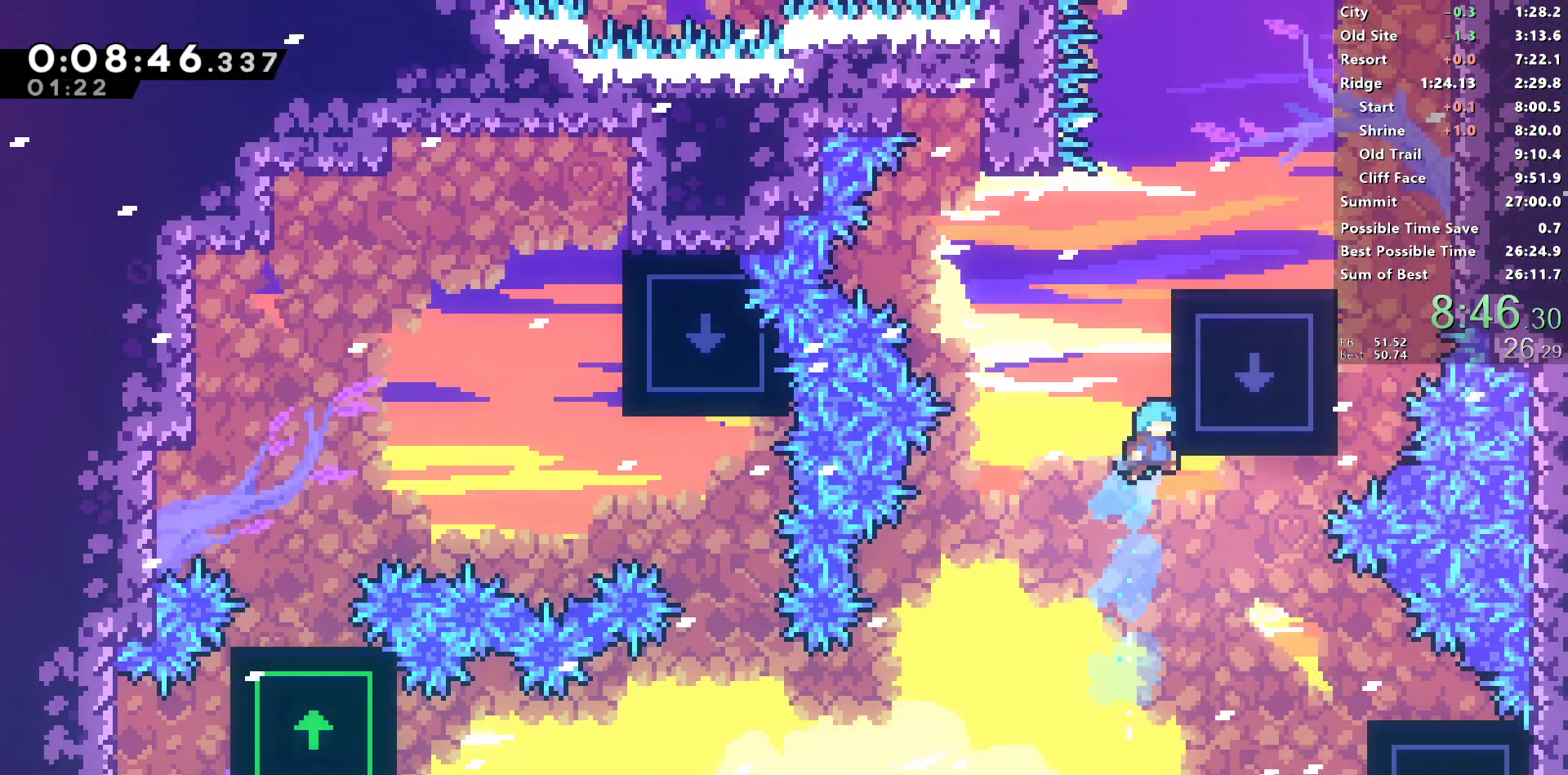
{"buttons": [], "left_stick": "center", "right_stick": "center", "events": [[33, "L1", "down"], [100, "SQUARE", "up"], [217, "CROSS", "down"], [267, "L1", "up"], [383, "CROSS", "up"], [433, "R1", "up"], [467, "DPAD_RIGHT", "up"]]}
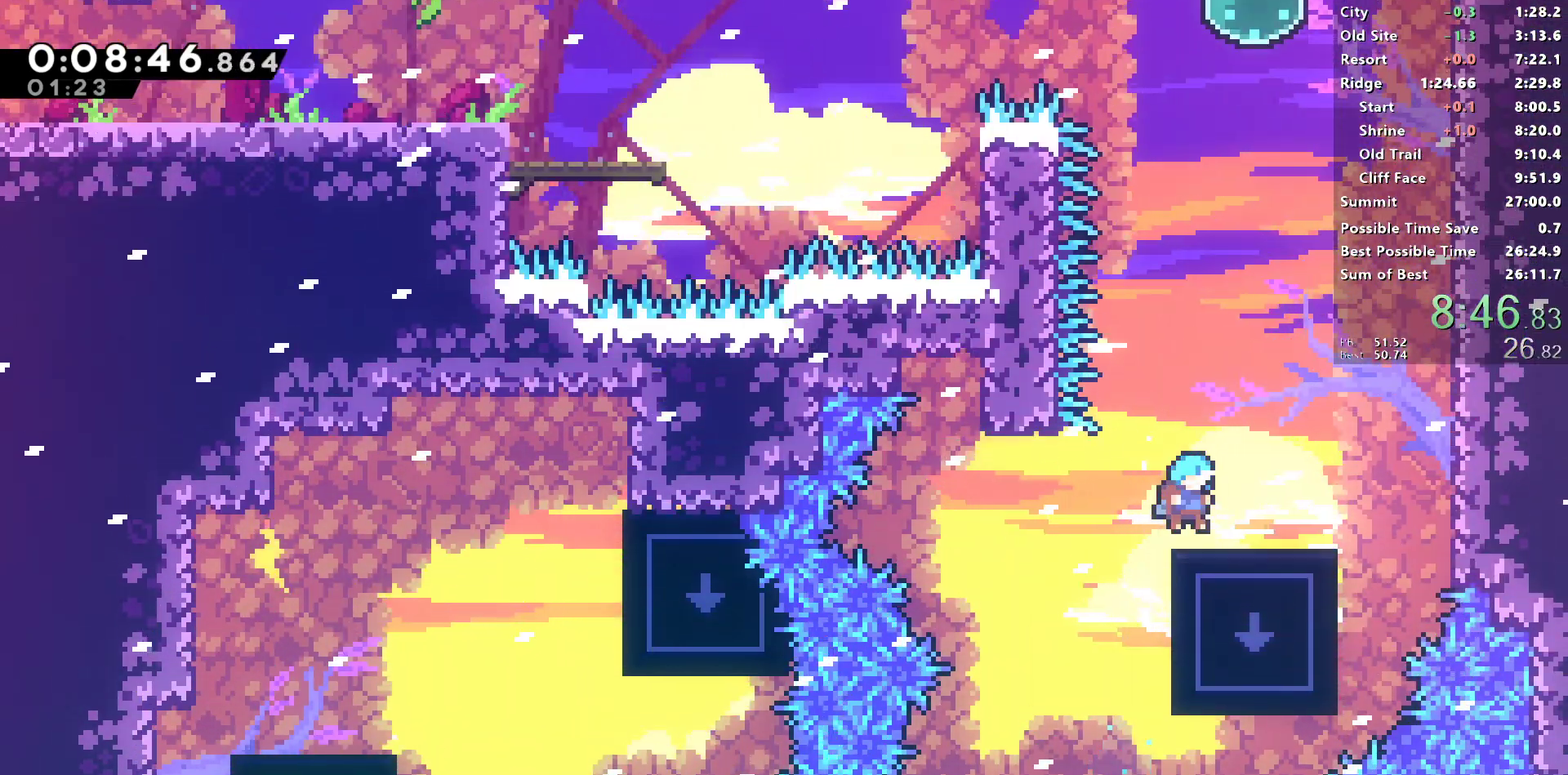
{"buttons": ["SQUARE", "L1", "DPAD_UP"], "left_stick": "center", "right_stick": "center", "events": [[33, "DPAD_RIGHT", "down"], [83, "SQUARE", "down"], [233, "SQUARE", "up"], [283, "DPAD_UP", "down"], [283, "L1", "down"], [300, "DPAD_RIGHT", "up"], [417, "SQUARE", "down"]]}